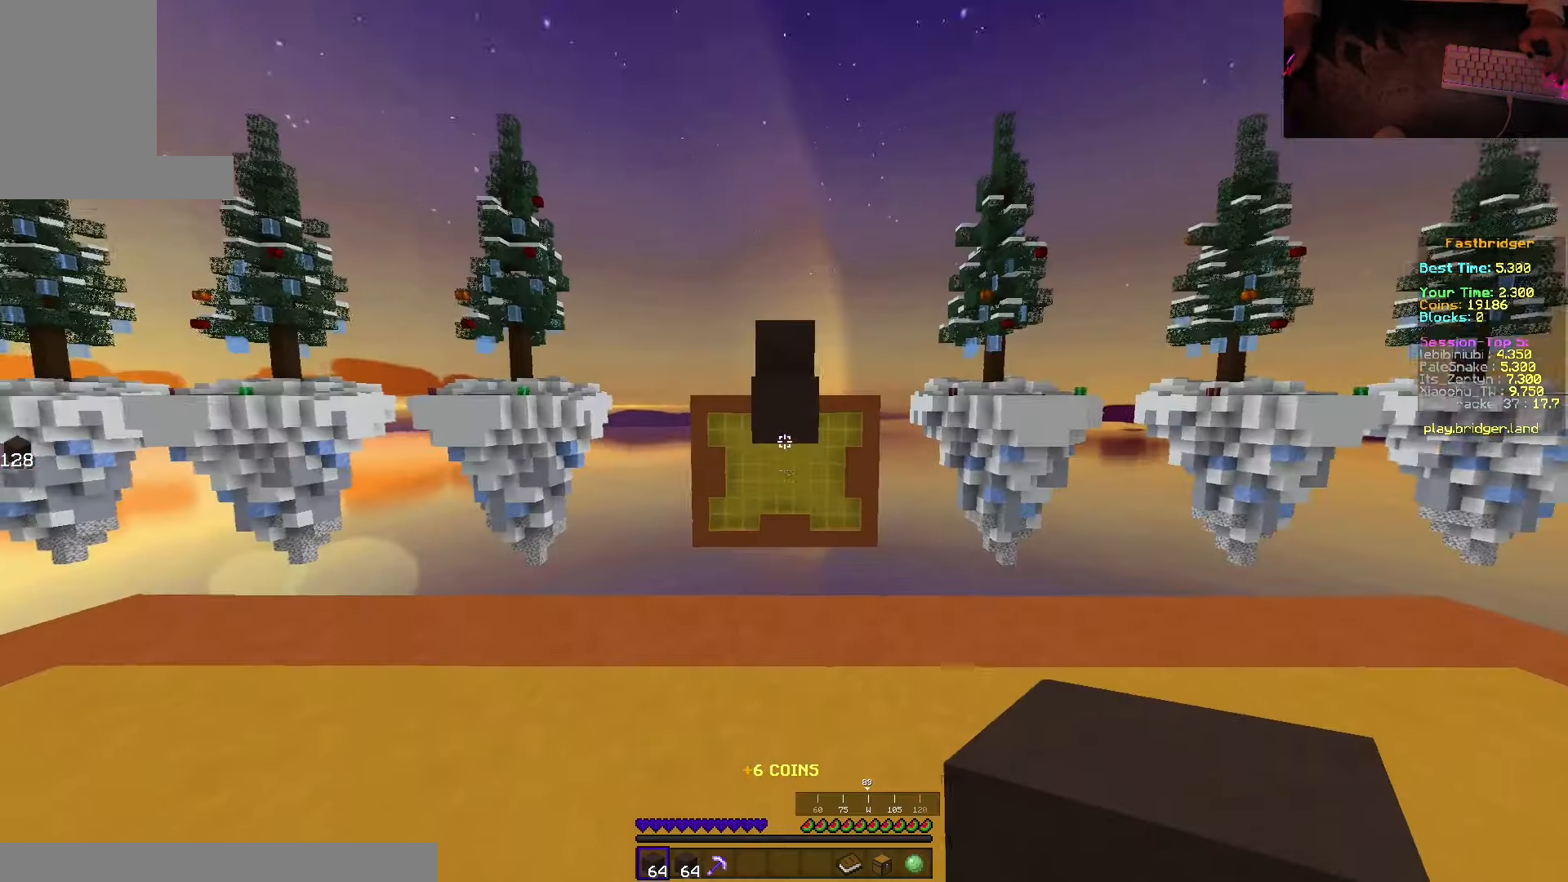
Gameplay with keyboard and mouse; each line is a JSON object with the keys and mouse buttons held at the frame after it. "events" lists presses ("down") and releases ("up") of "a", "d", "s", "space", "w", "mouse_left" and "mouse_right" between this image and that frame as [ms after this image, input, new state], when the widget could be followed in between. "mouse_left", "mouse_right" = the "left", "right" buttons of the "mouse" list. No other keys are recorded. Fast repeated clicks can show as one long hold. Mouse movement is not recorded.
{"keys": ["d", "space", "w"], "mouse": [], "events": [[33, "space", "down"], [417, "d", "down"]]}
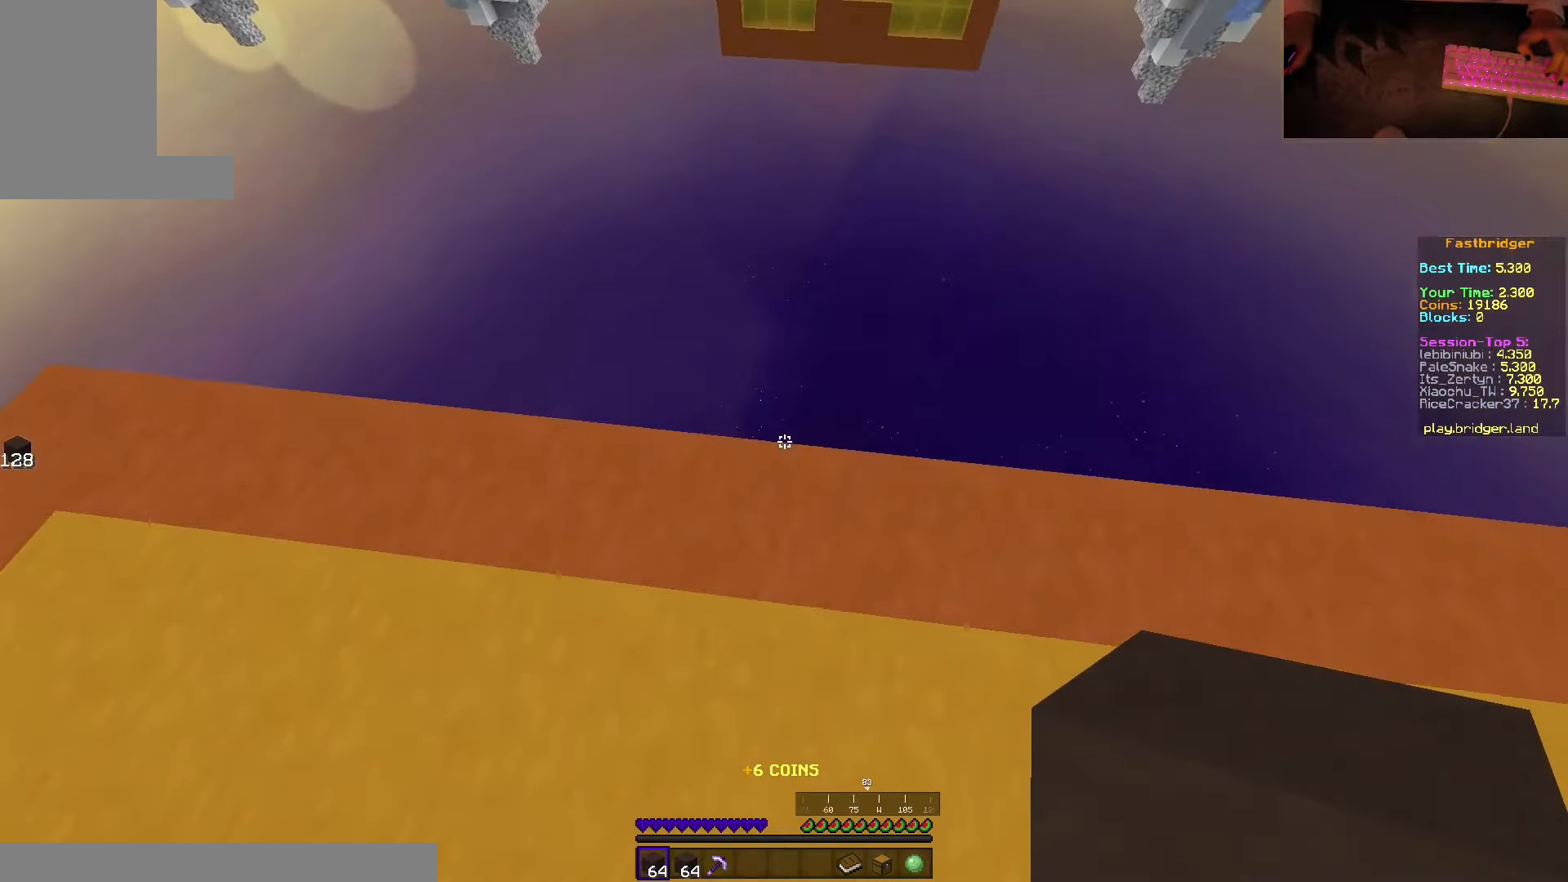
{"keys": ["d", "s", "space"], "mouse": ["right"], "events": [[183, "w", "up"], [267, "s", "down"], [467, "mouse_right", "down"]]}
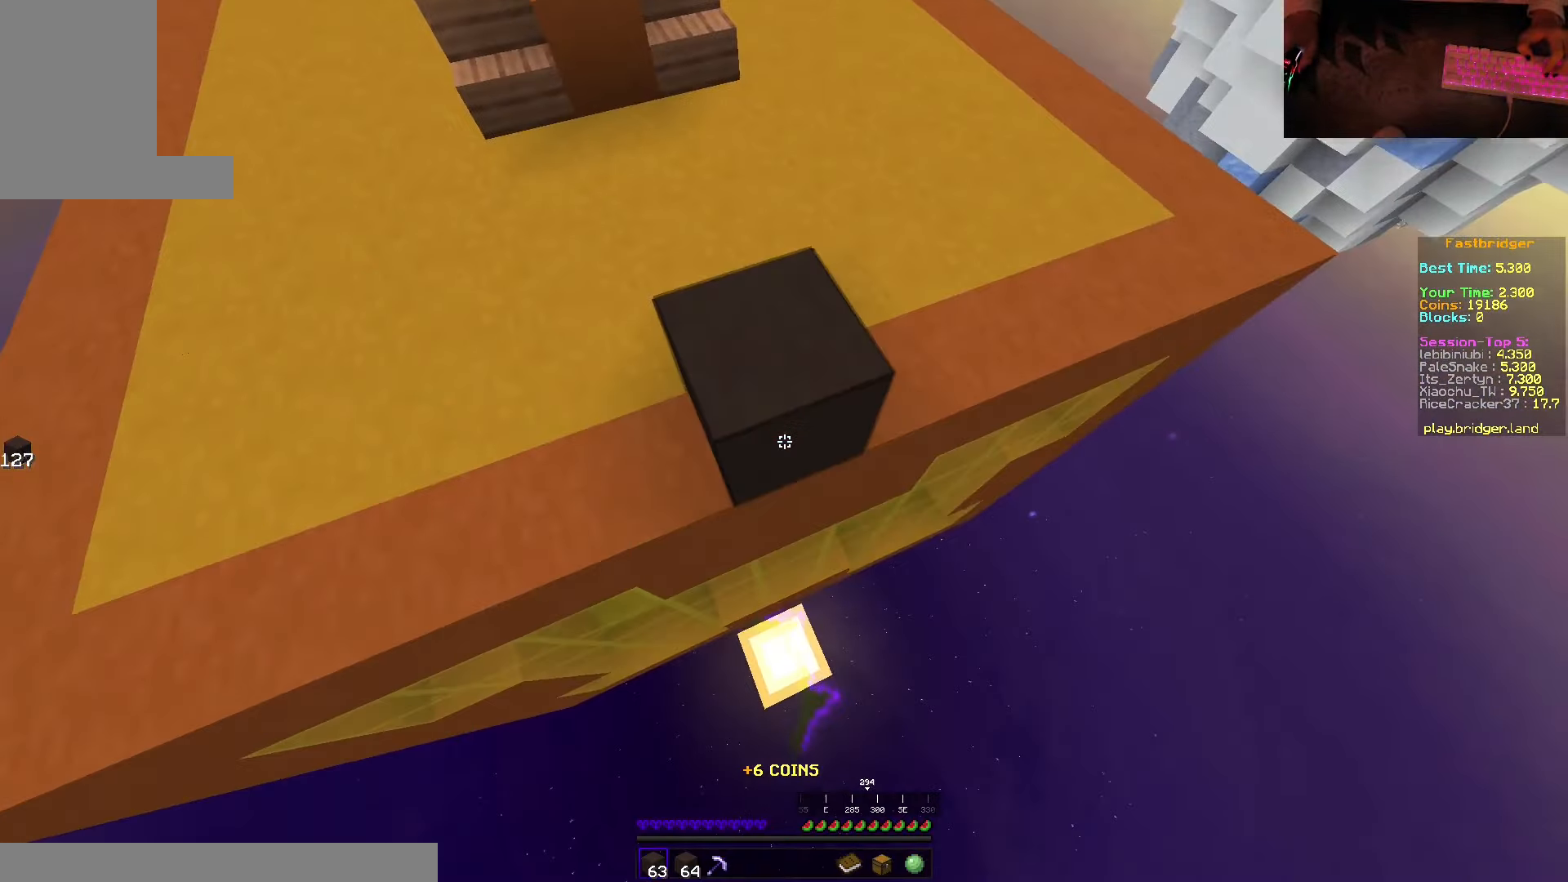
{"keys": ["d", "s", "space"], "mouse": ["right"], "events": []}
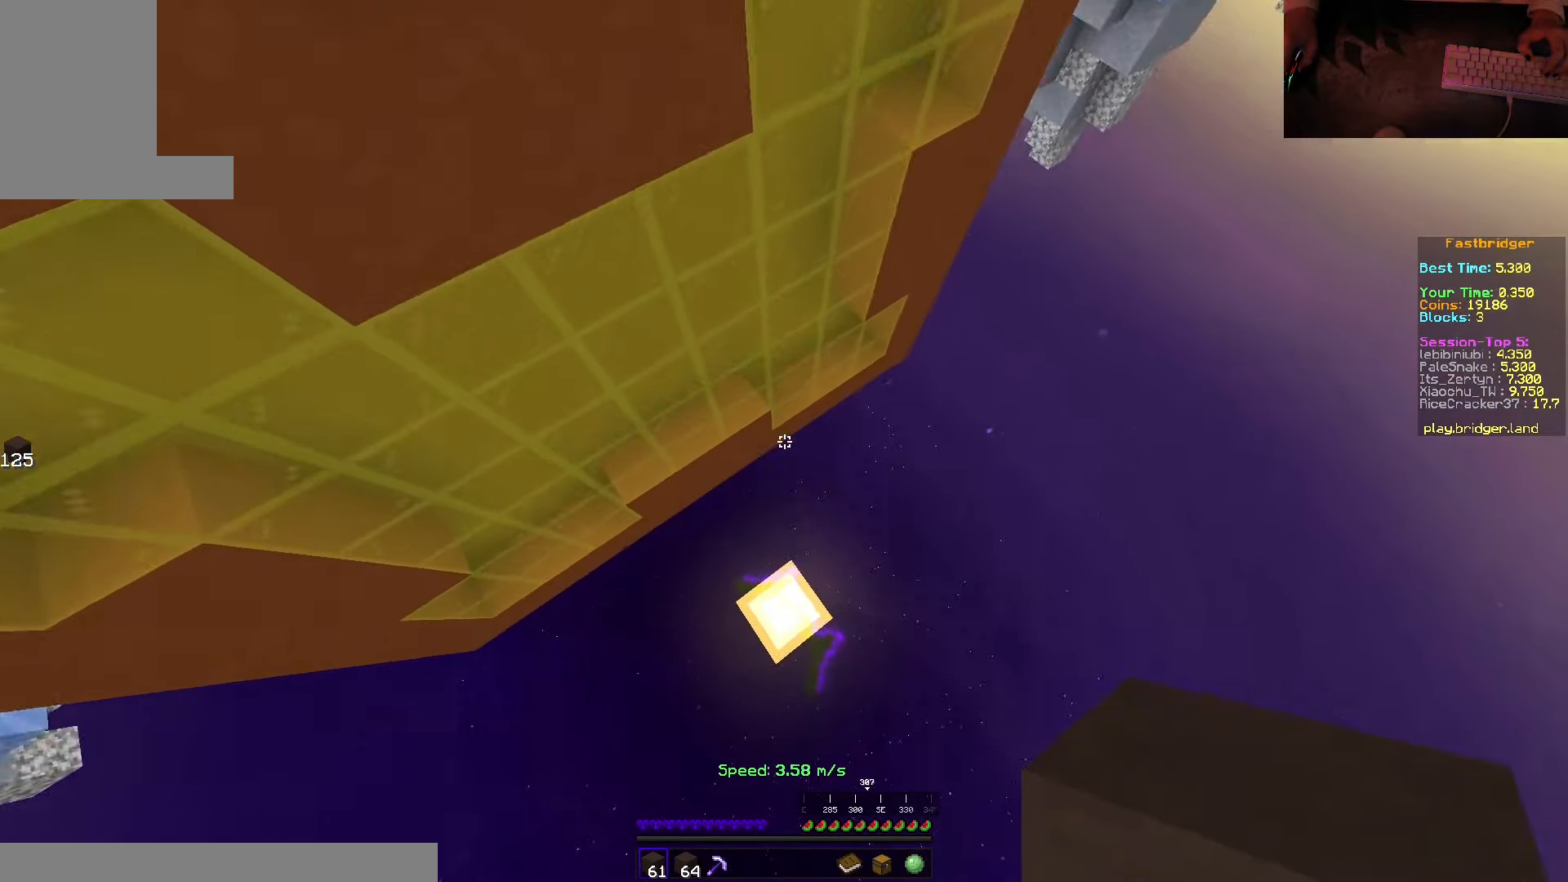
{"keys": [], "mouse": [], "events": [[67, "mouse_right", "up"], [100, "s", "up"], [117, "space", "up"], [150, "d", "up"]]}
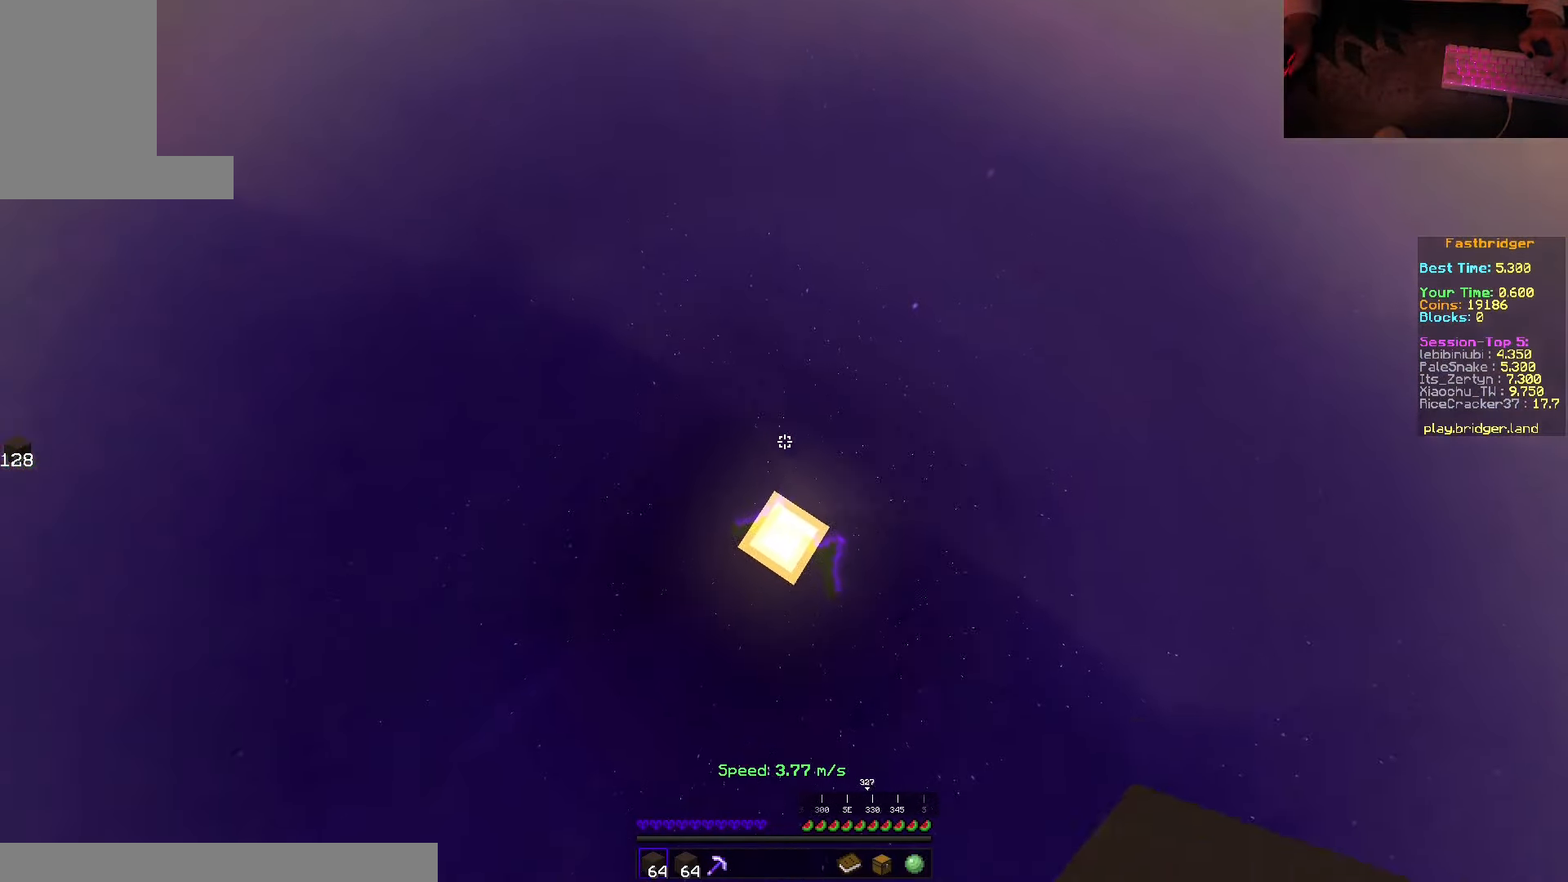
{"keys": ["space", "w"], "mouse": [], "events": [[150, "w", "down"], [250, "space", "down"]]}
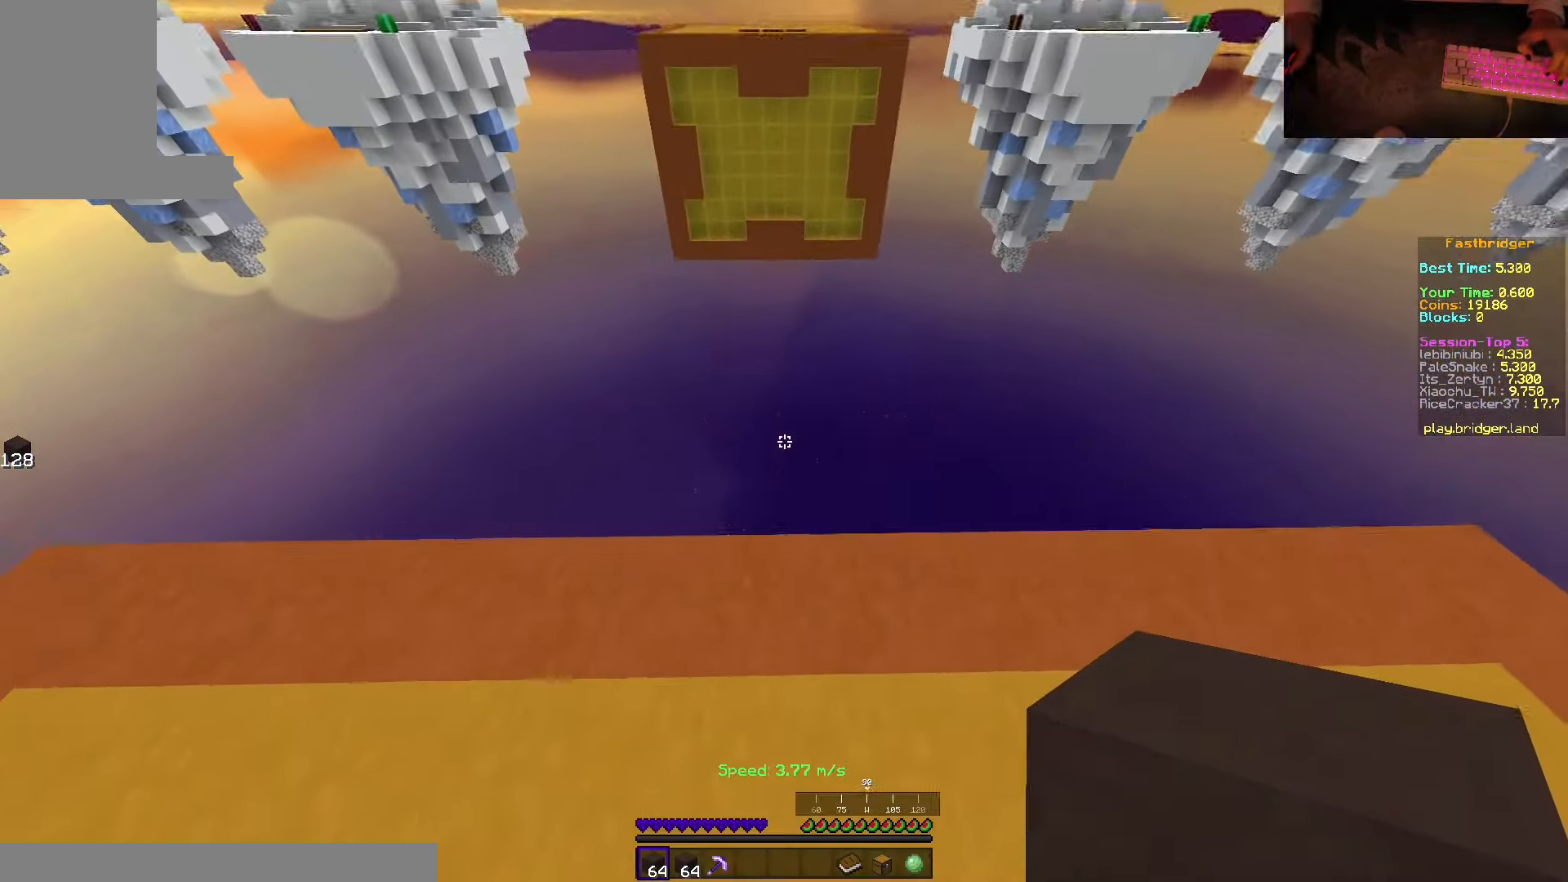
{"keys": ["d", "s", "space"], "mouse": [], "events": [[83, "d", "down"], [217, "w", "up"], [317, "s", "down"]]}
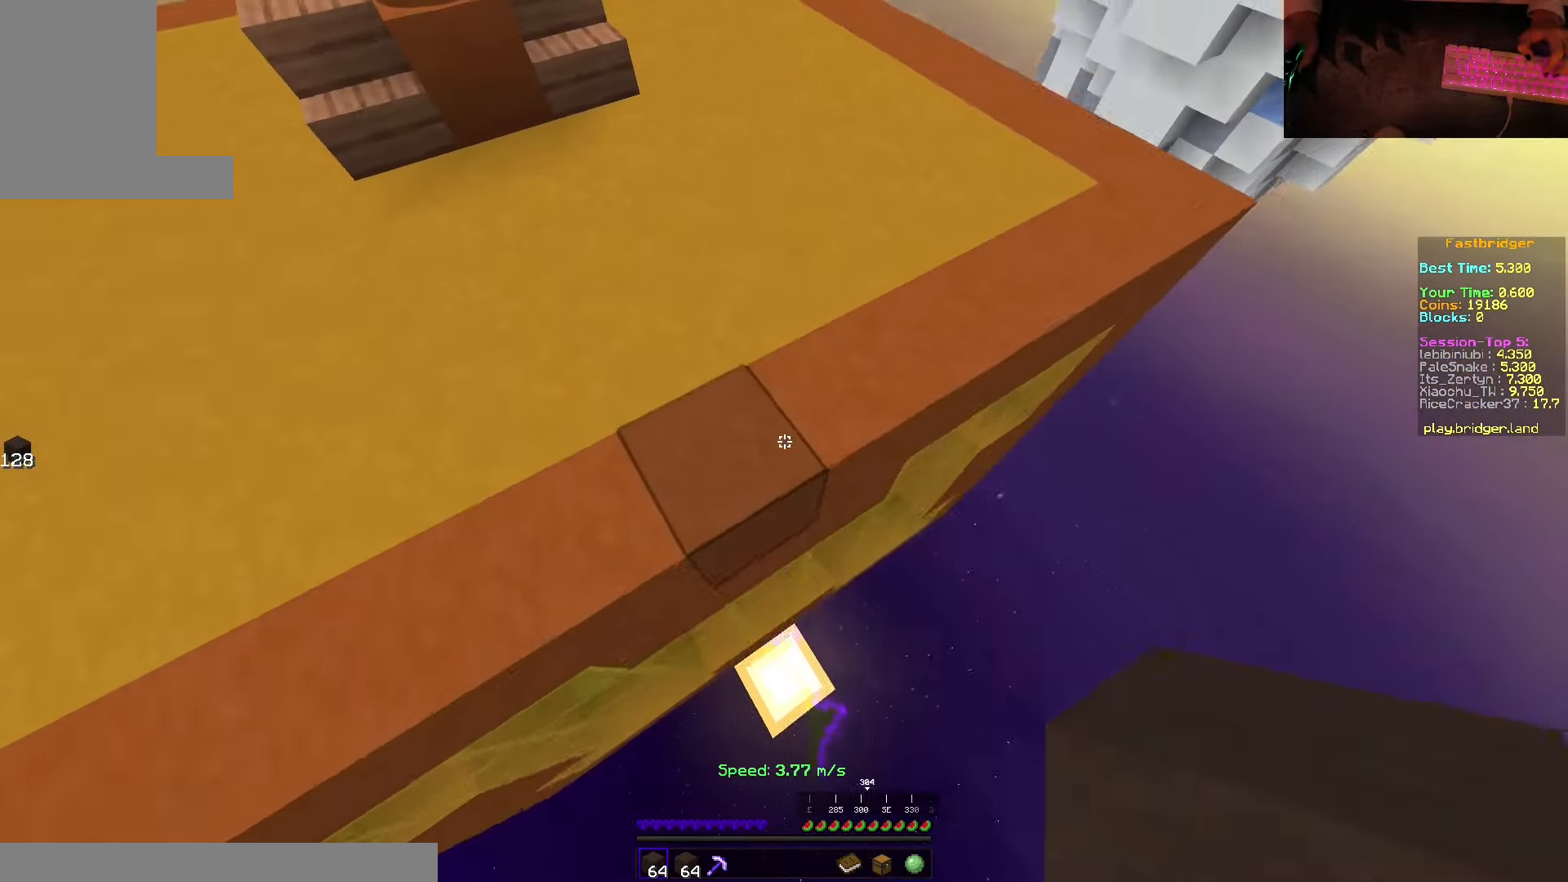
{"keys": ["d", "s", "space"], "mouse": ["right"], "events": [[33, "mouse_right", "down"]]}
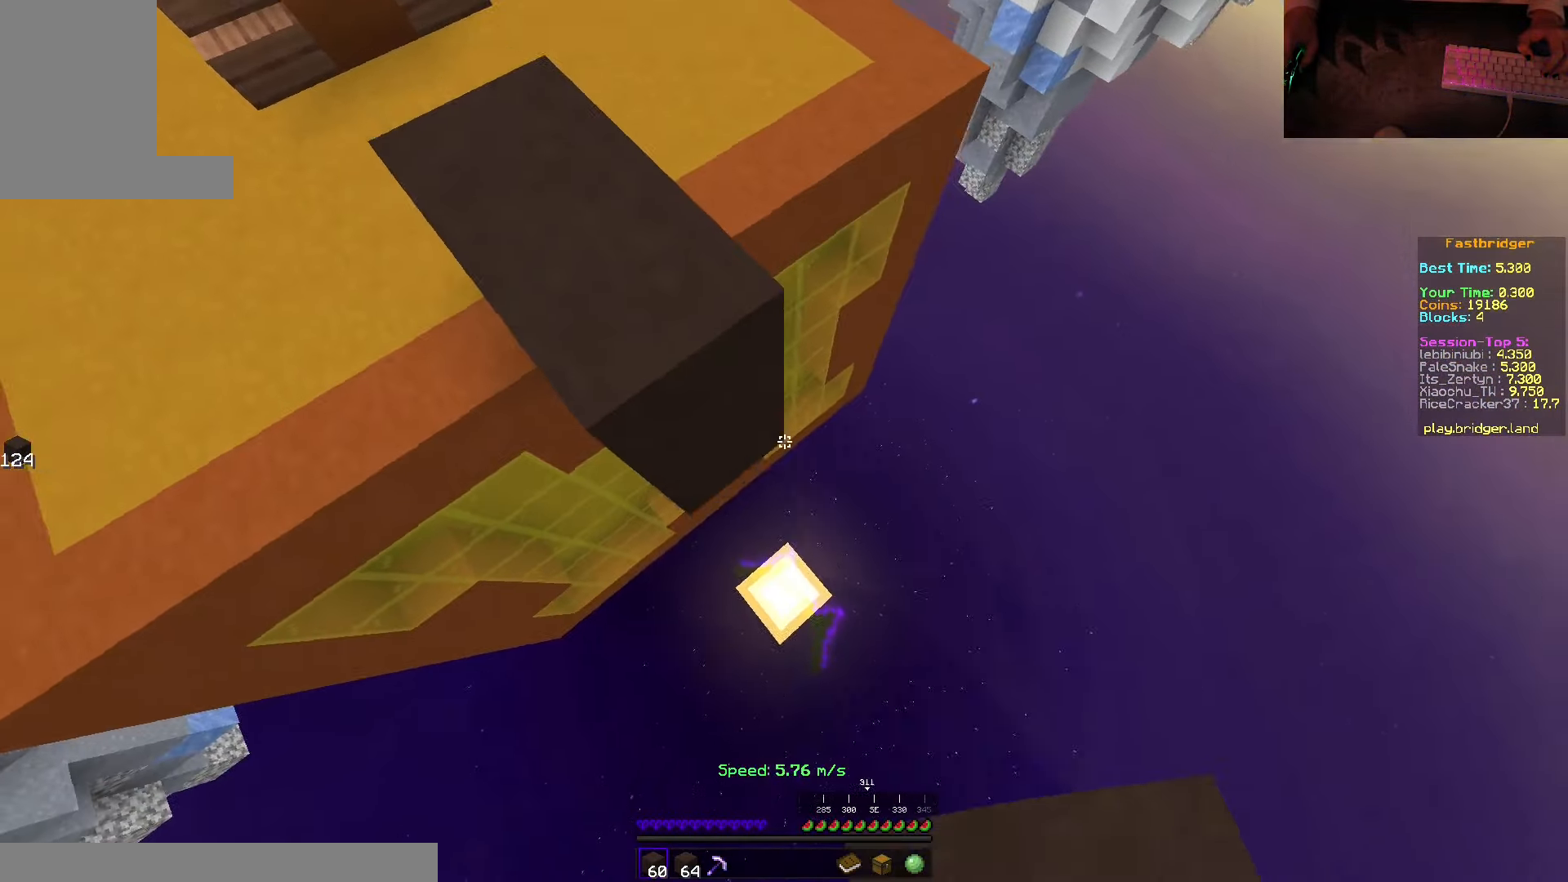
{"keys": ["d"], "mouse": [], "events": [[167, "s", "up"], [250, "w", "down"], [267, "mouse_right", "up"], [333, "w", "up"], [467, "space", "up"]]}
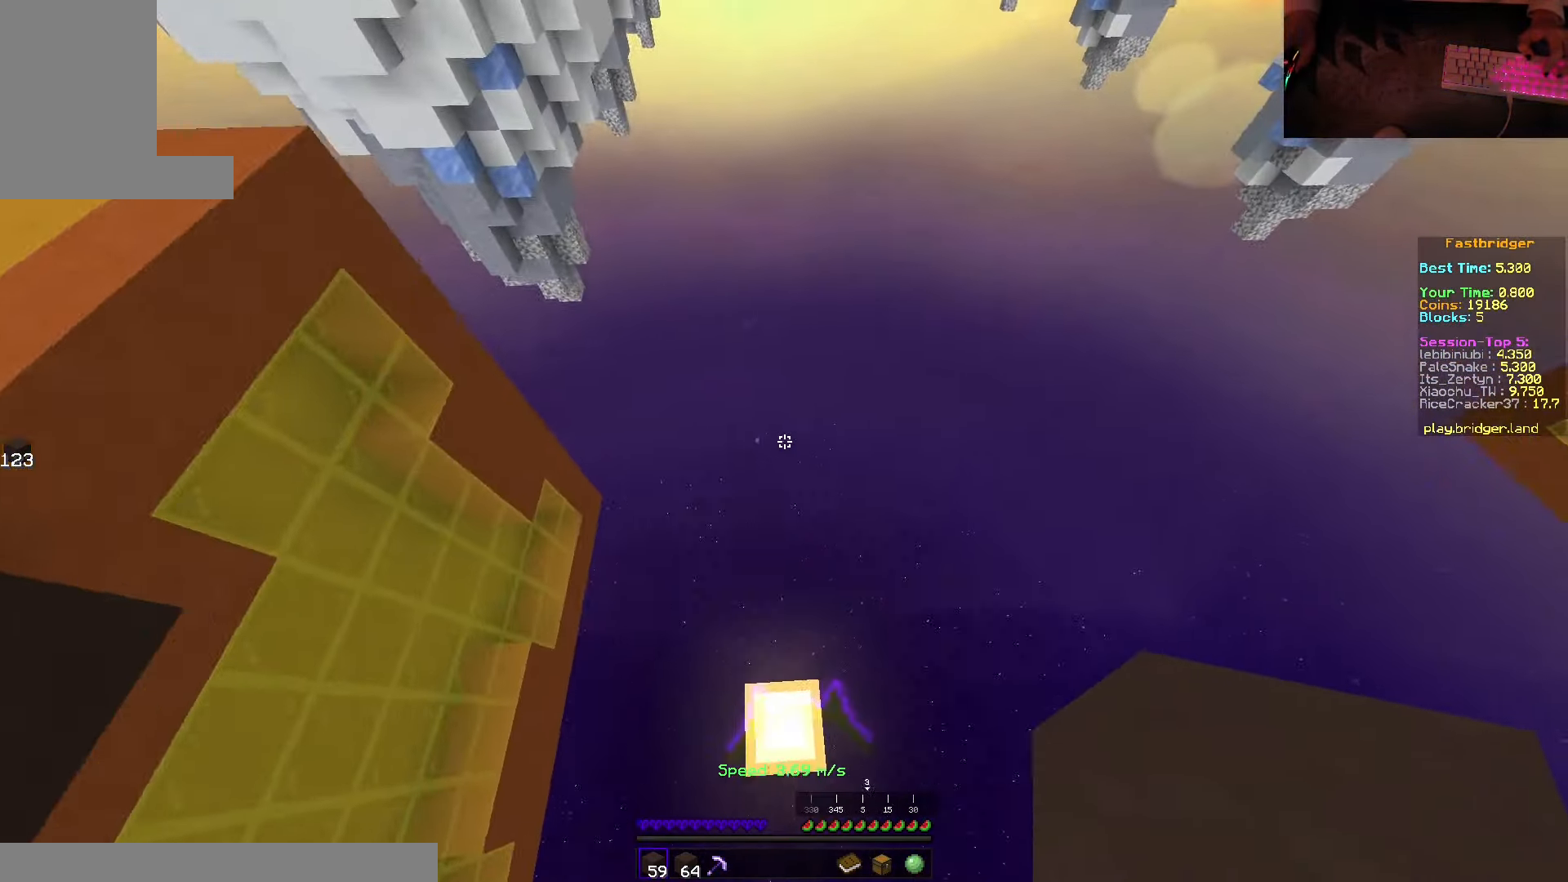
{"keys": [], "mouse": [], "events": [[17, "mouse_right", "down"], [250, "mouse_right", "up"], [267, "d", "up"]]}
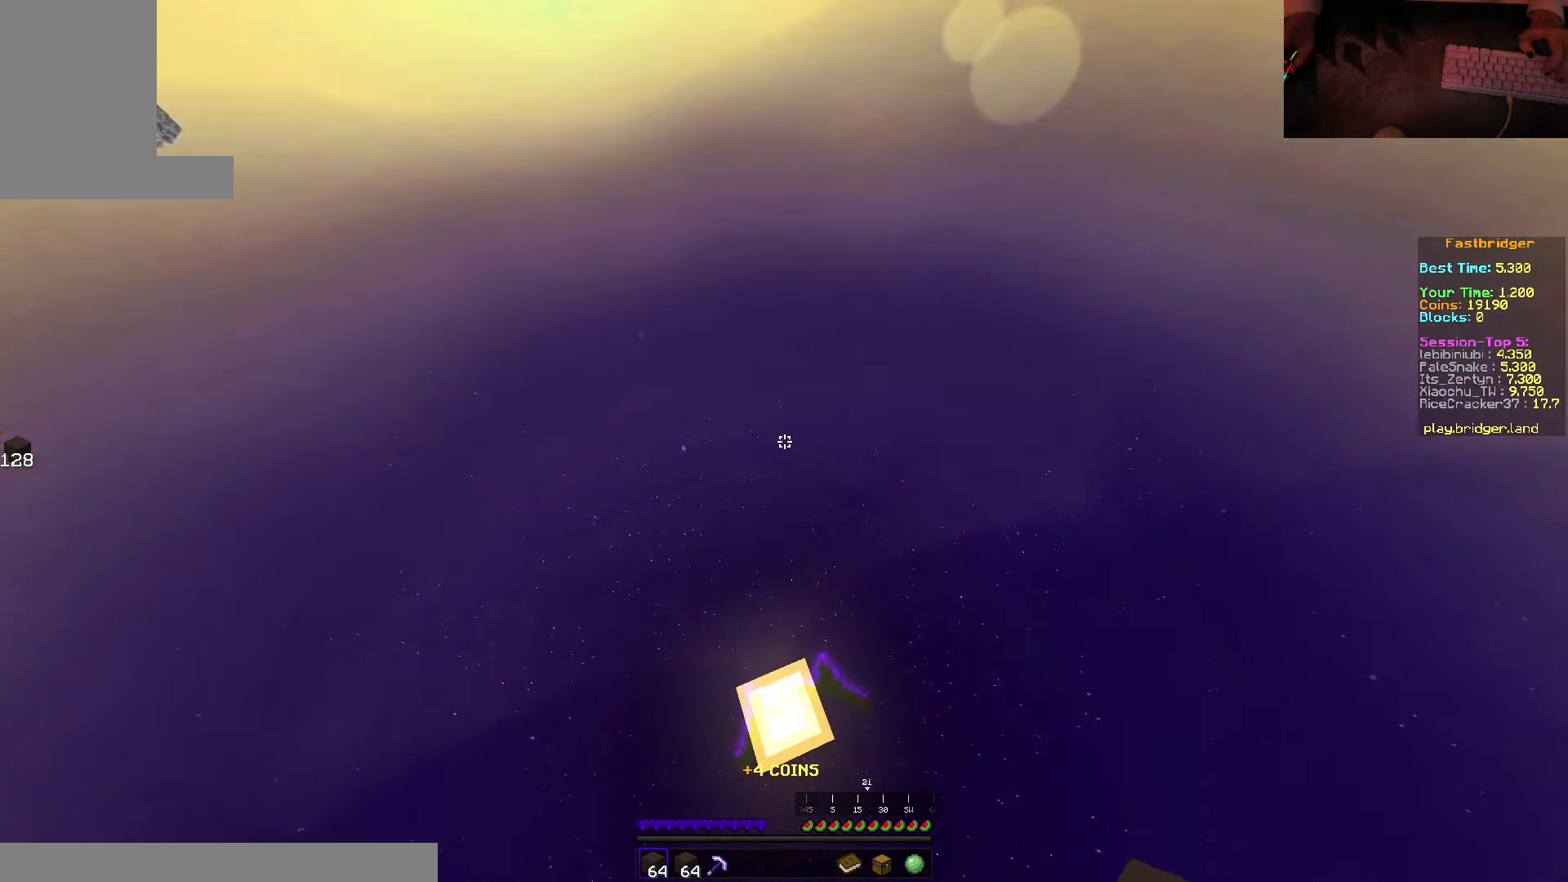
{"keys": ["space", "w"], "mouse": [], "events": [[217, "w", "down"], [450, "space", "down"]]}
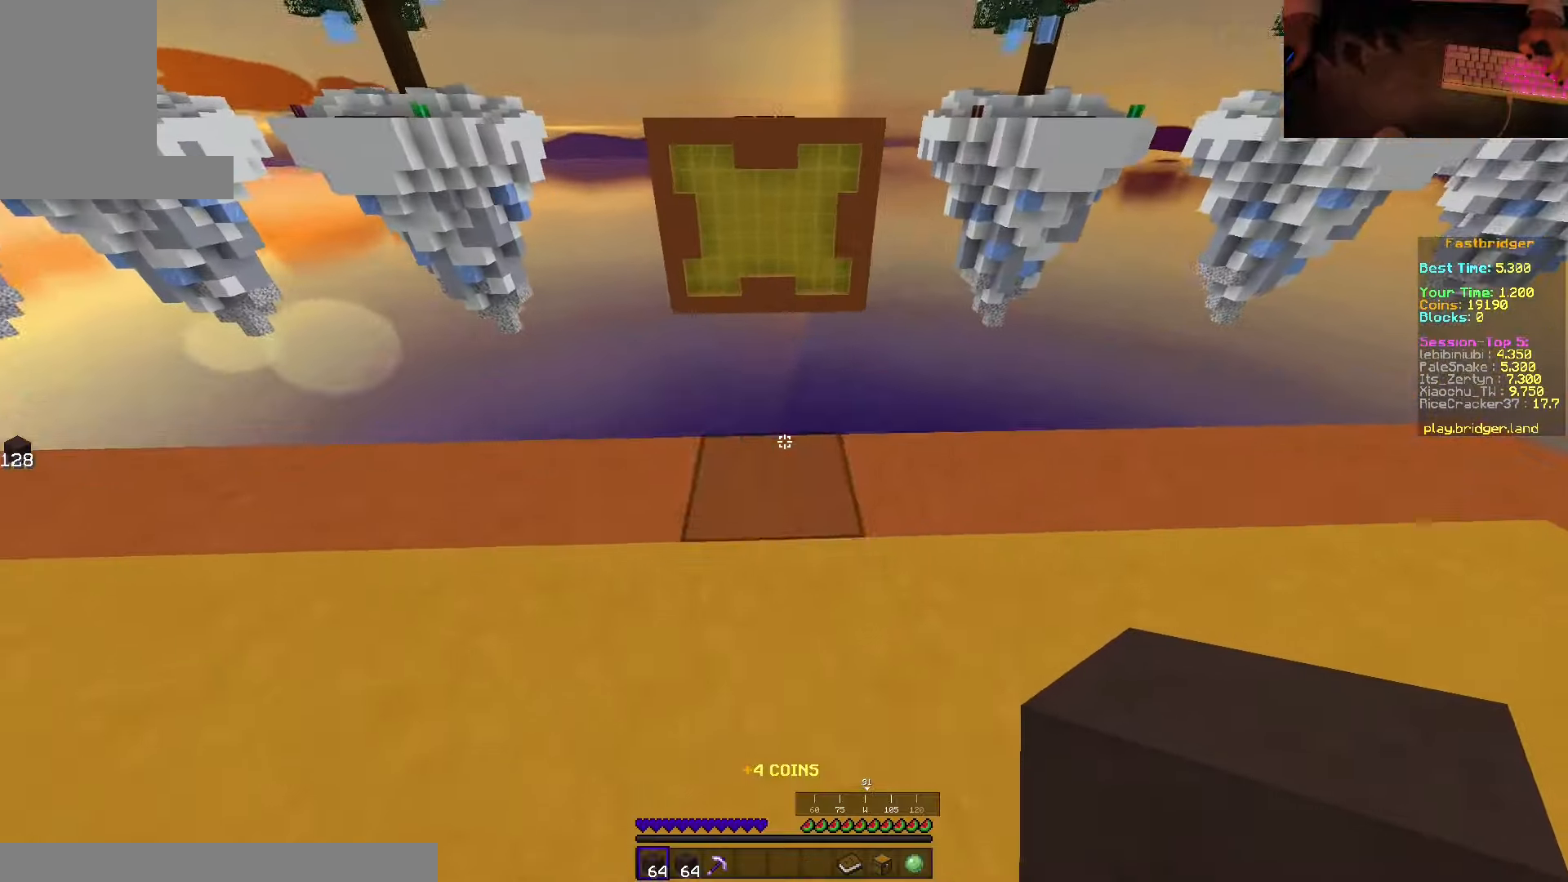
{"keys": ["d", "s", "space"], "mouse": [], "events": [[167, "d", "down"], [267, "w", "up"], [417, "s", "down"]]}
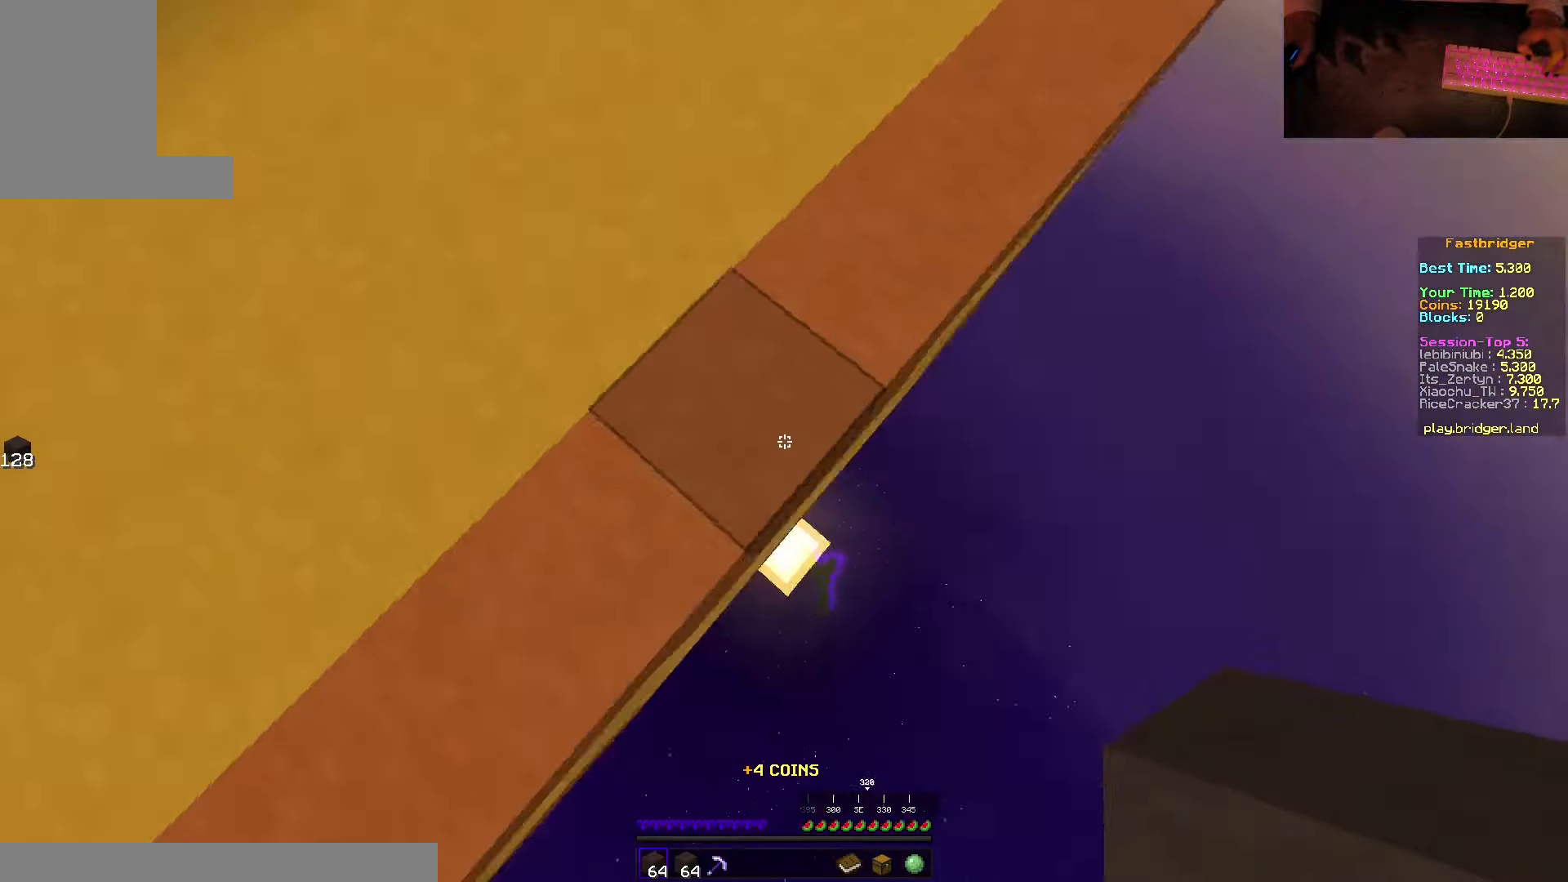
{"keys": ["d", "s", "space"], "mouse": ["right"], "events": [[284, "mouse_right", "down"]]}
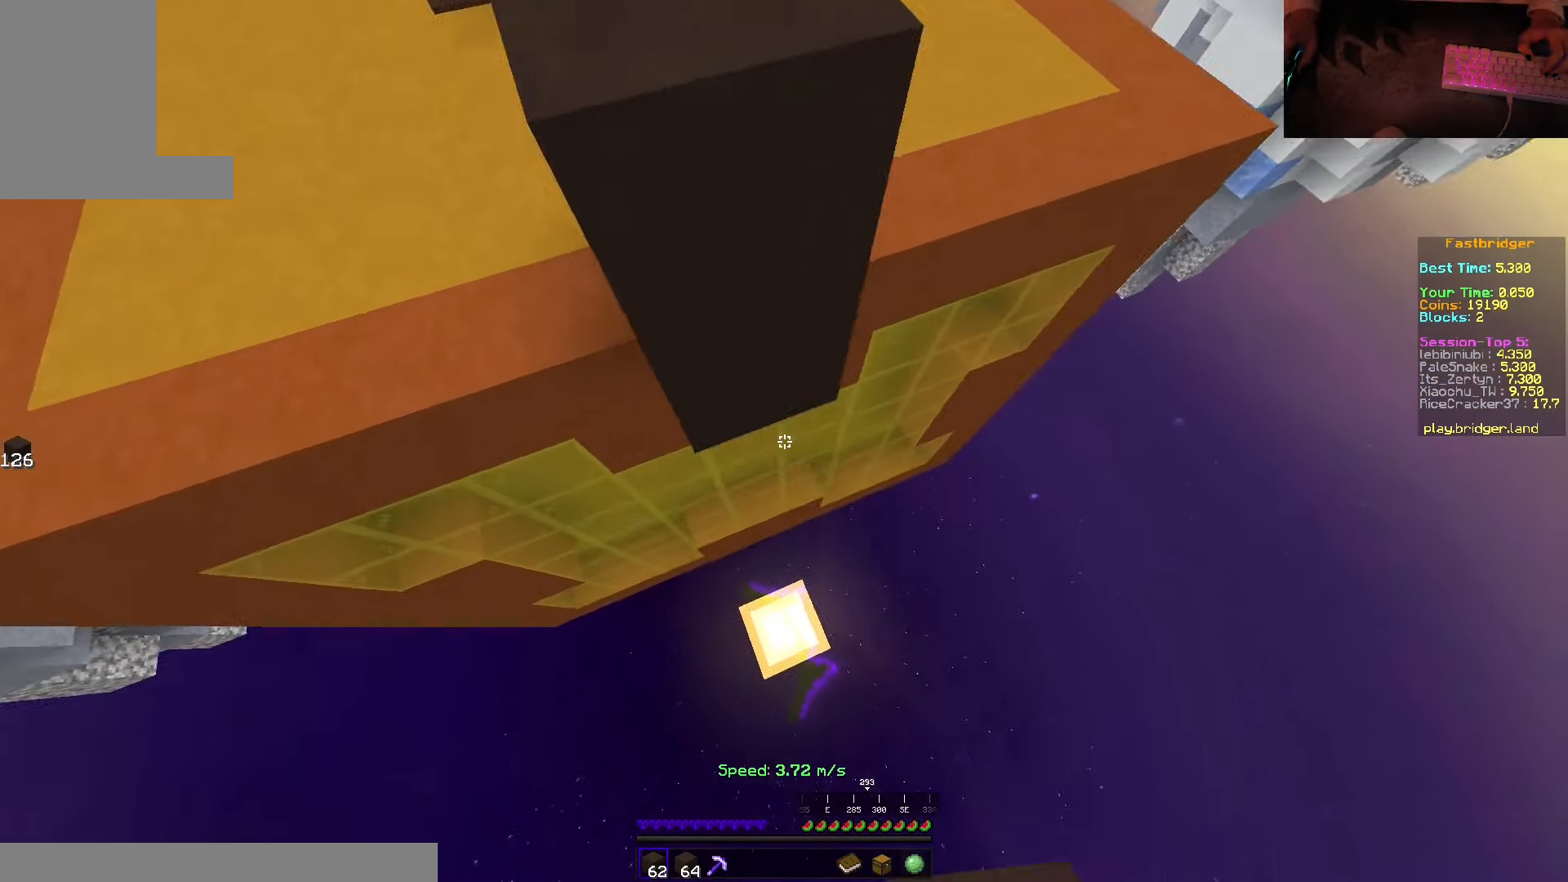
{"keys": ["s"], "mouse": [], "events": [[67, "d", "up"], [300, "mouse_right", "up"], [367, "space", "up"]]}
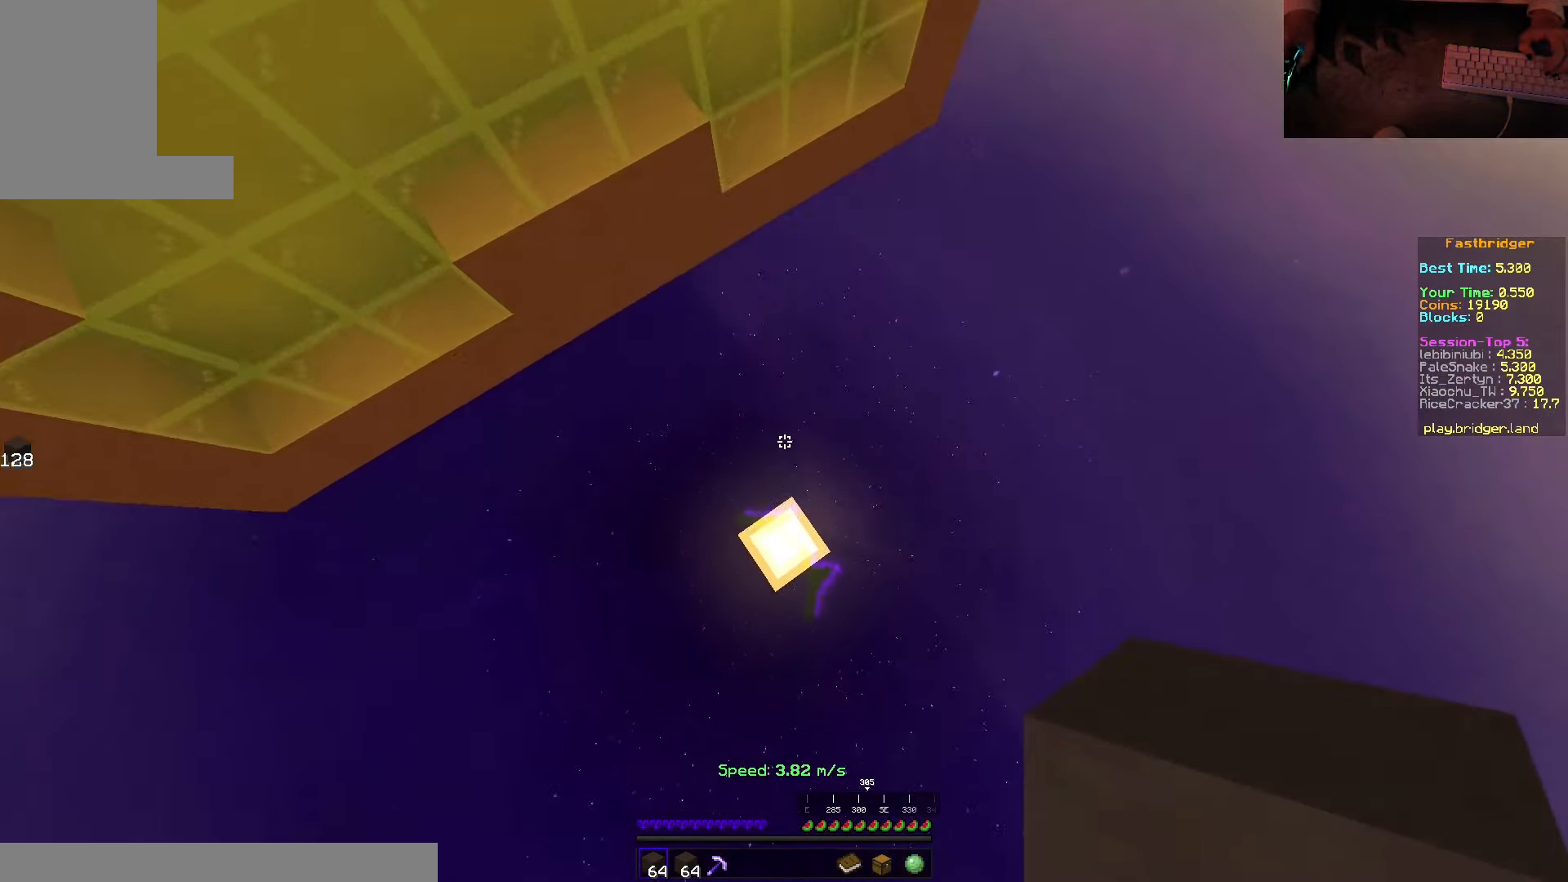
{"keys": ["w"], "mouse": [], "events": [[50, "mouse_right", "down"], [117, "s", "up"], [234, "mouse_right", "up"], [484, "w", "down"]]}
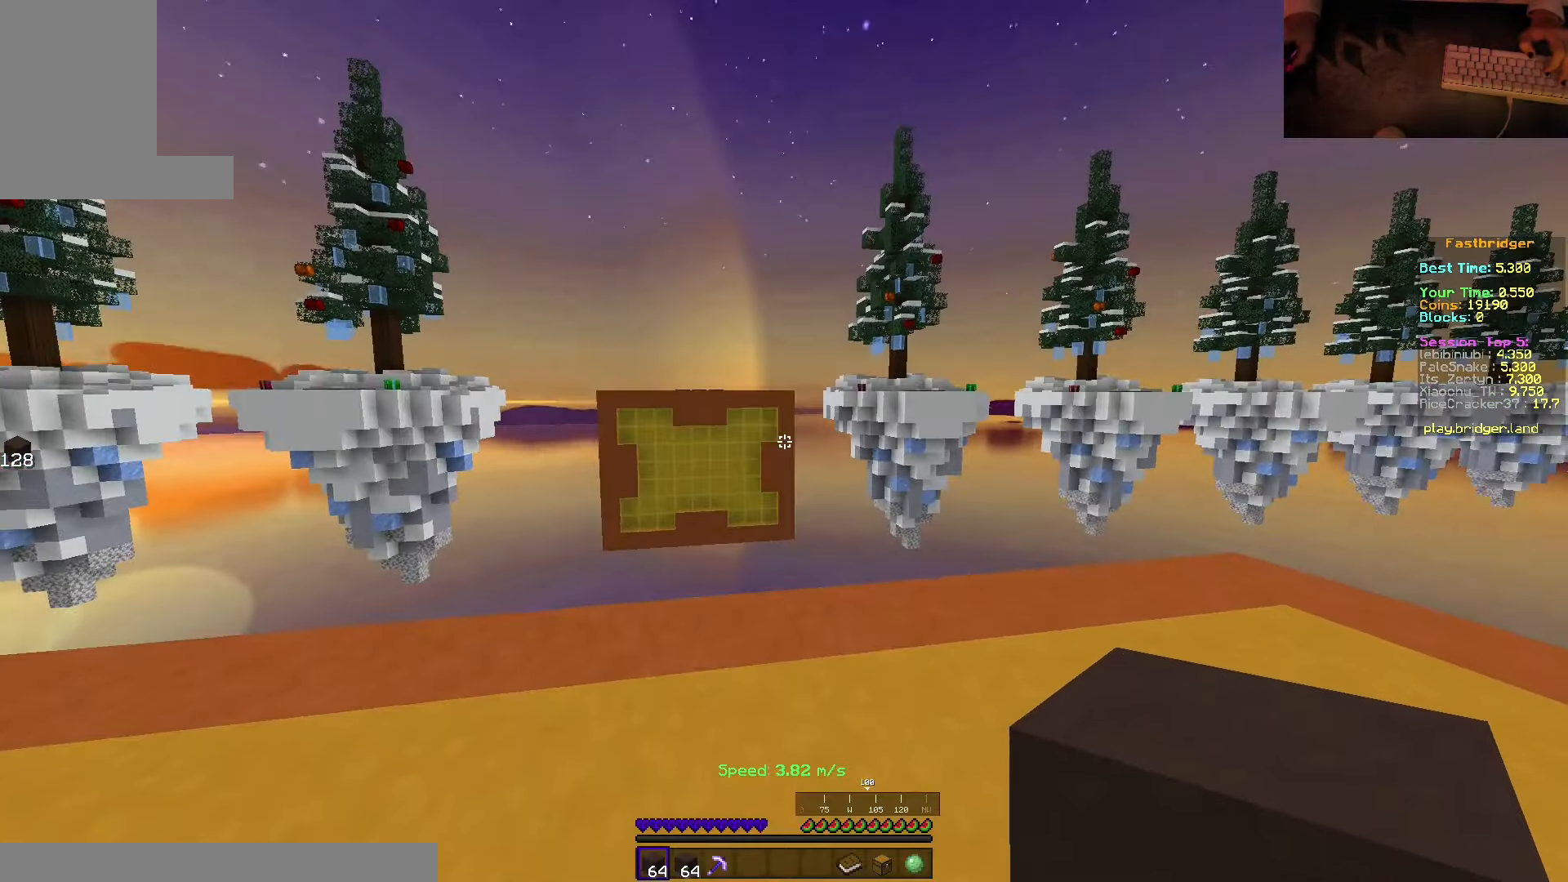
{"keys": ["d", "space"], "mouse": [], "events": [[117, "space", "down"], [400, "d", "down"], [484, "w", "up"]]}
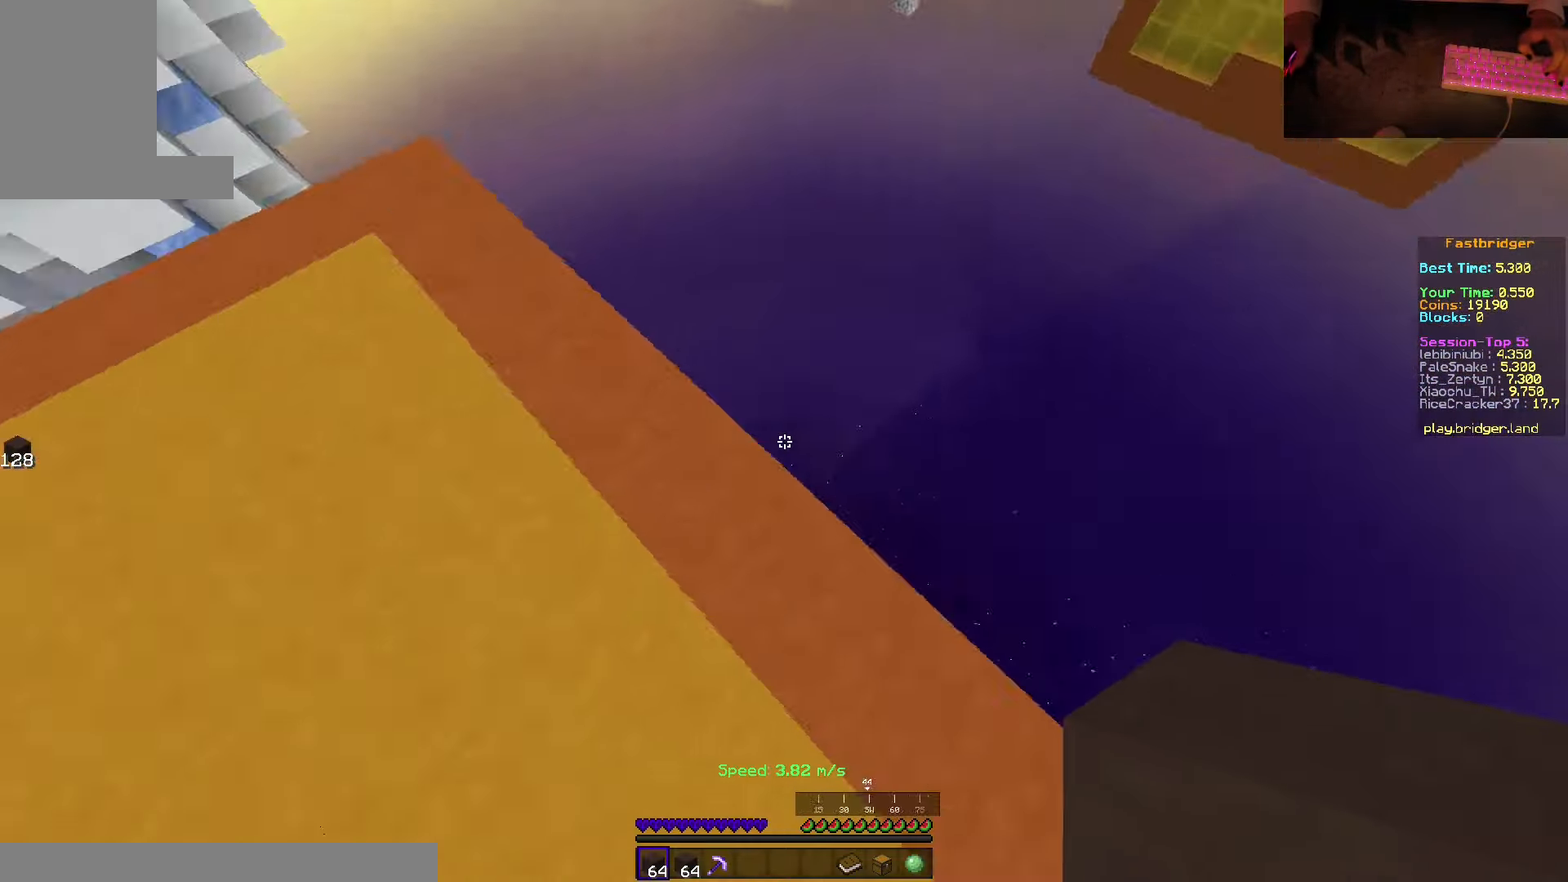
{"keys": ["d", "s", "space"], "mouse": ["right"], "events": [[134, "s", "down"], [400, "mouse_right", "down"]]}
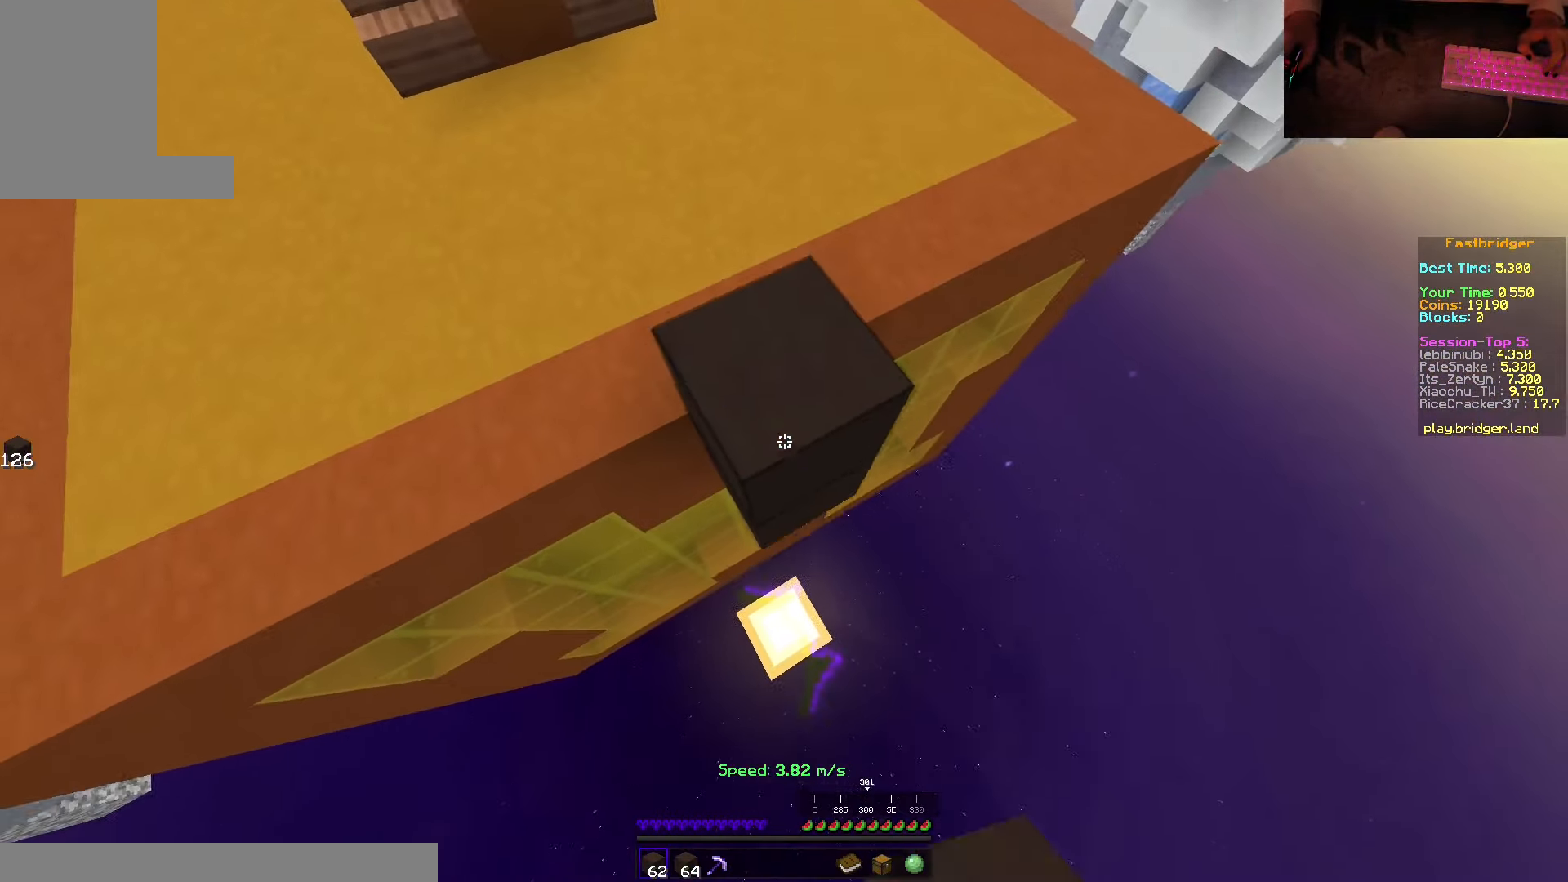
{"keys": ["d", "s", "space"], "mouse": [], "events": [[434, "mouse_right", "up"]]}
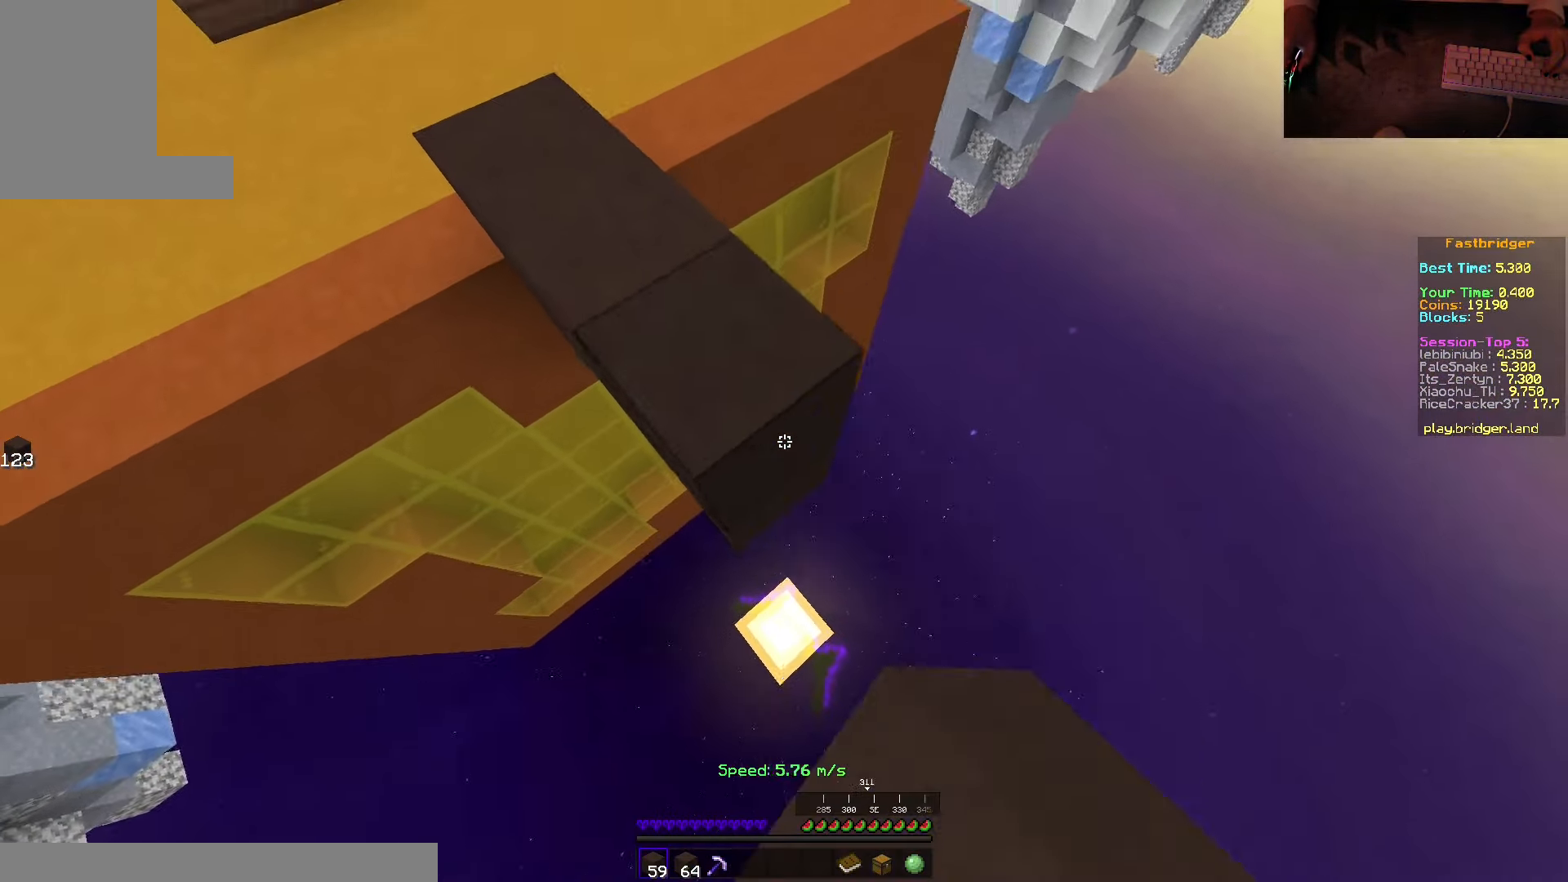
{"keys": ["d", "s", "space"], "mouse": [], "events": [[217, "mouse_right", "down"], [484, "mouse_right", "up"]]}
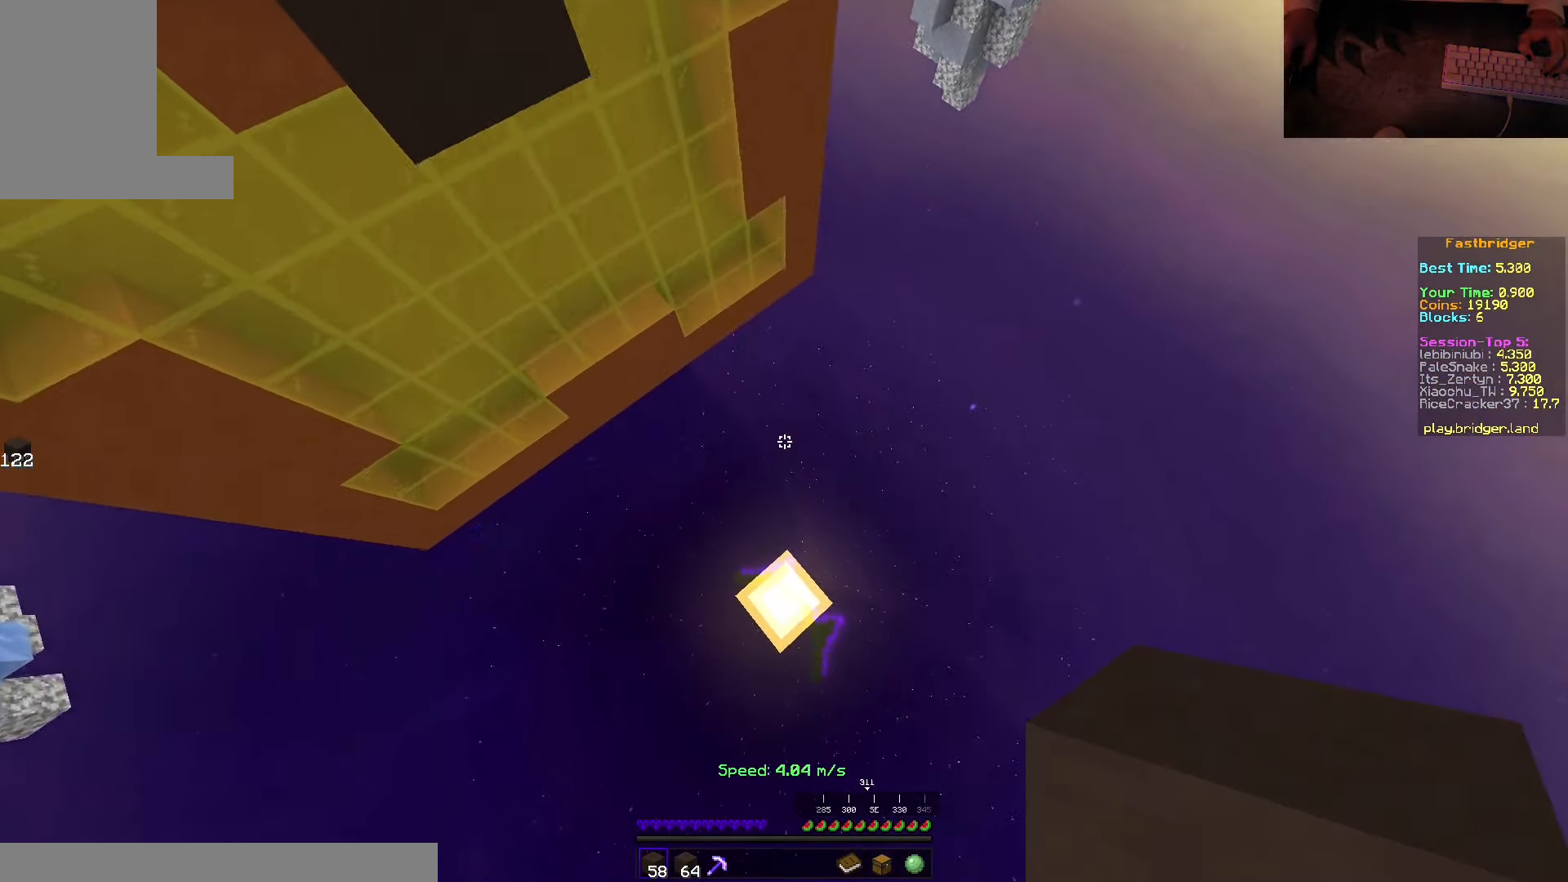
{"keys": [], "mouse": [], "events": [[100, "space", "up"], [134, "d", "up"], [184, "s", "up"]]}
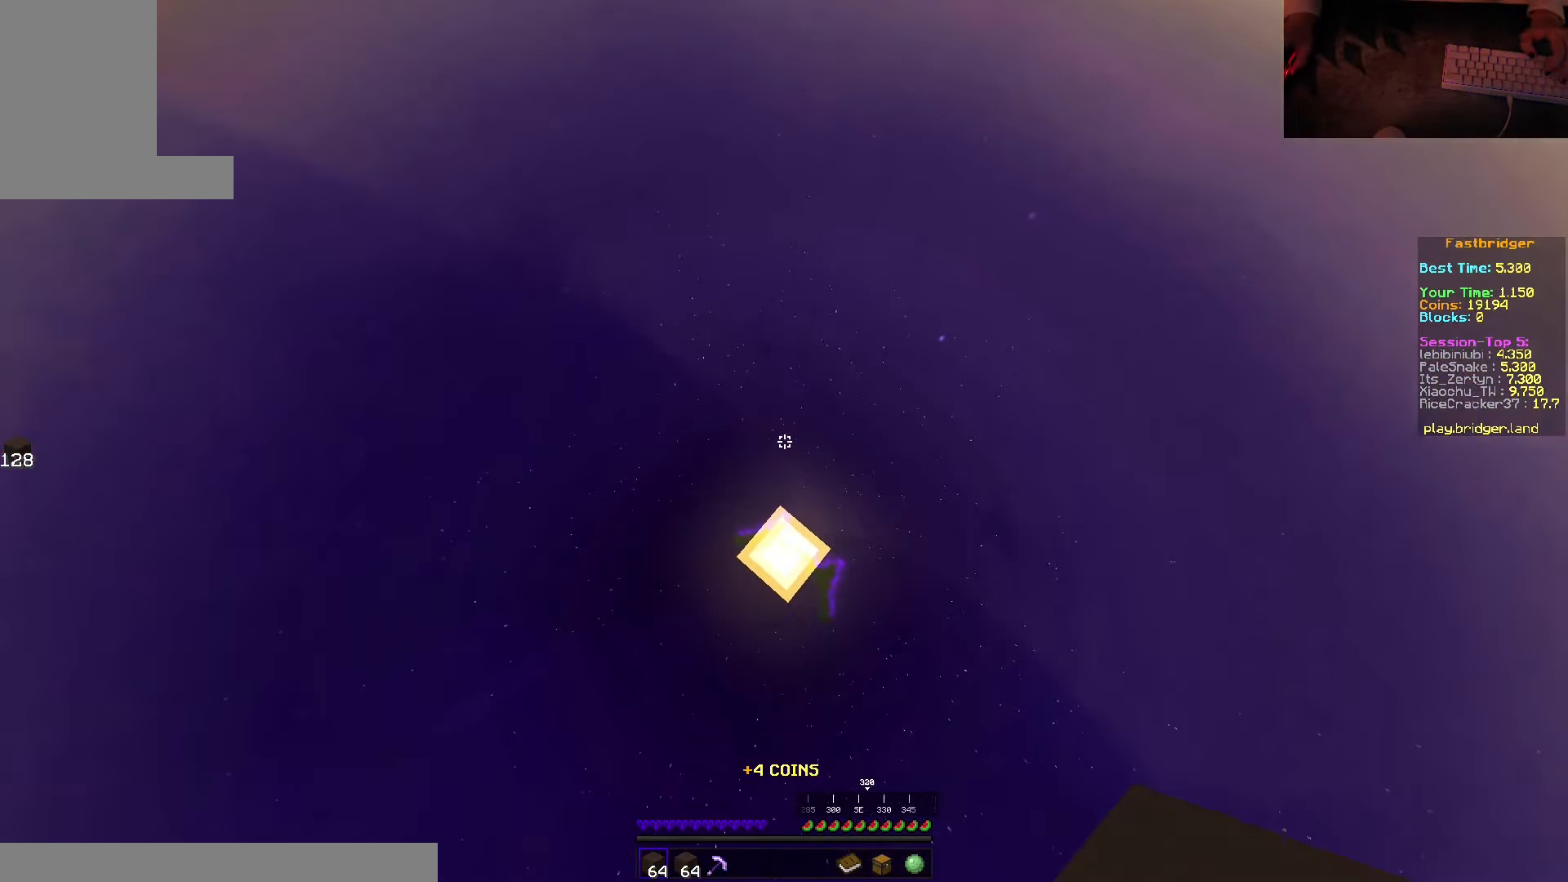
{"keys": ["space", "w"], "mouse": [], "events": [[67, "w", "down"], [300, "space", "down"]]}
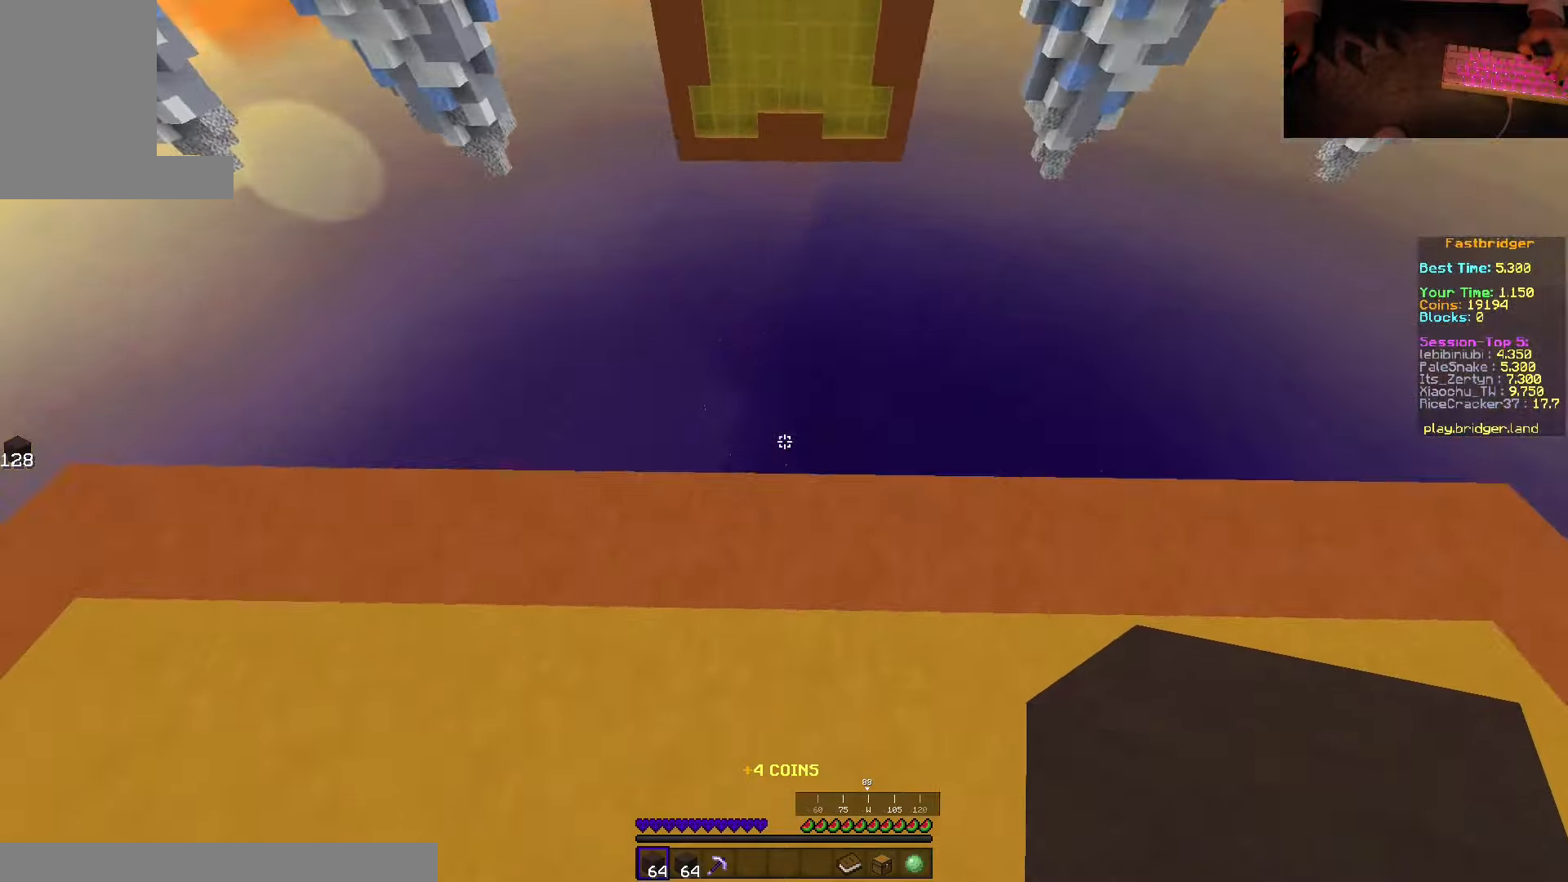
{"keys": ["d", "s", "space"], "mouse": [], "events": [[33, "d", "down"], [133, "w", "up"], [250, "s", "down"]]}
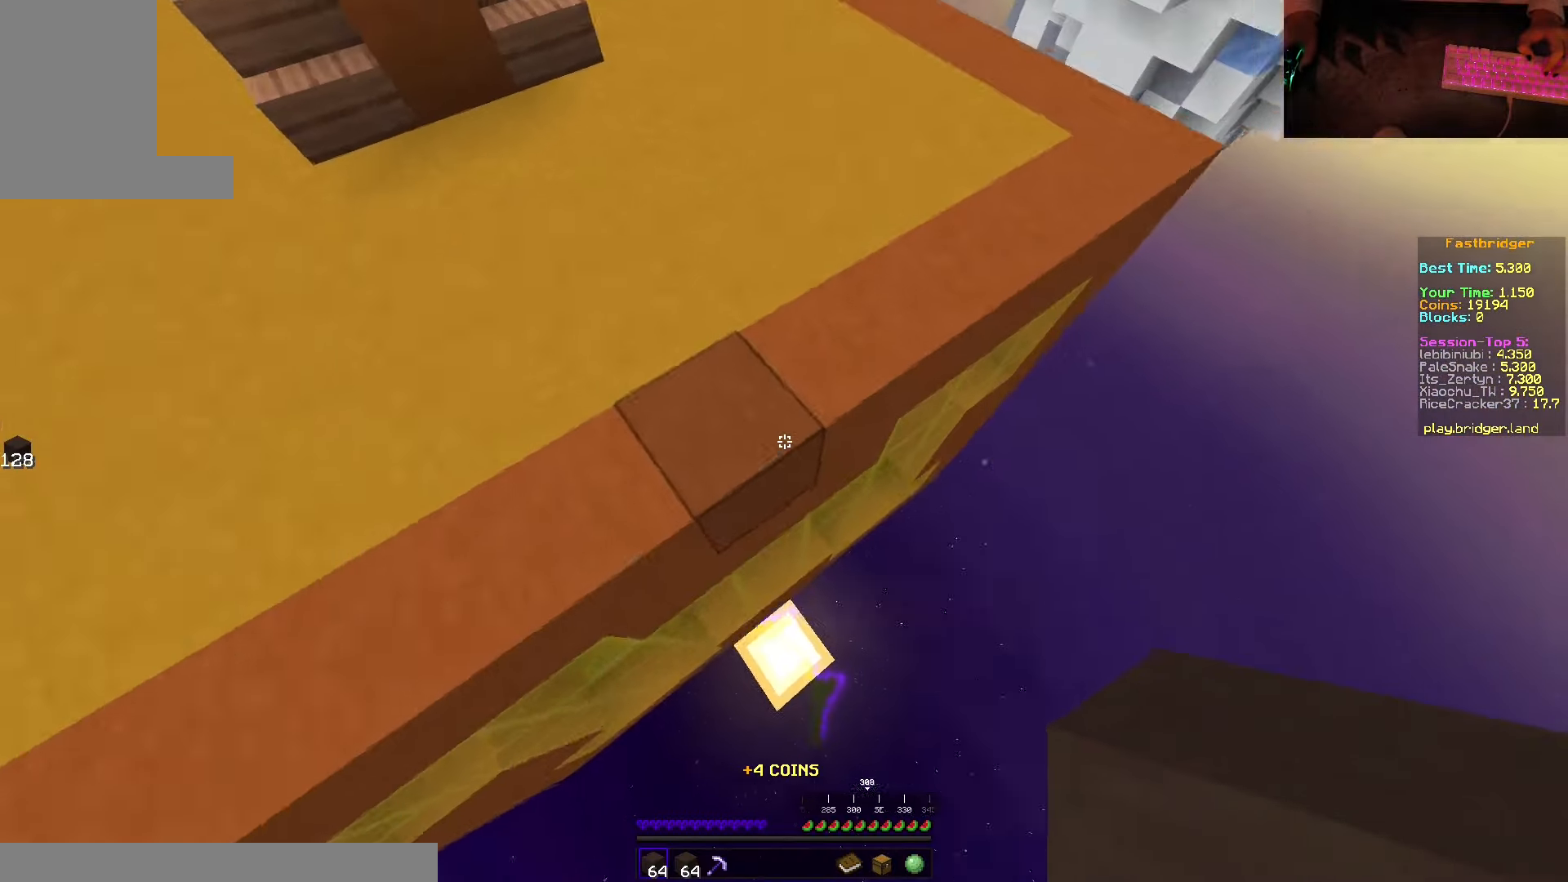
{"keys": ["d", "s", "space"], "mouse": ["right"], "events": [[50, "mouse_right", "down"]]}
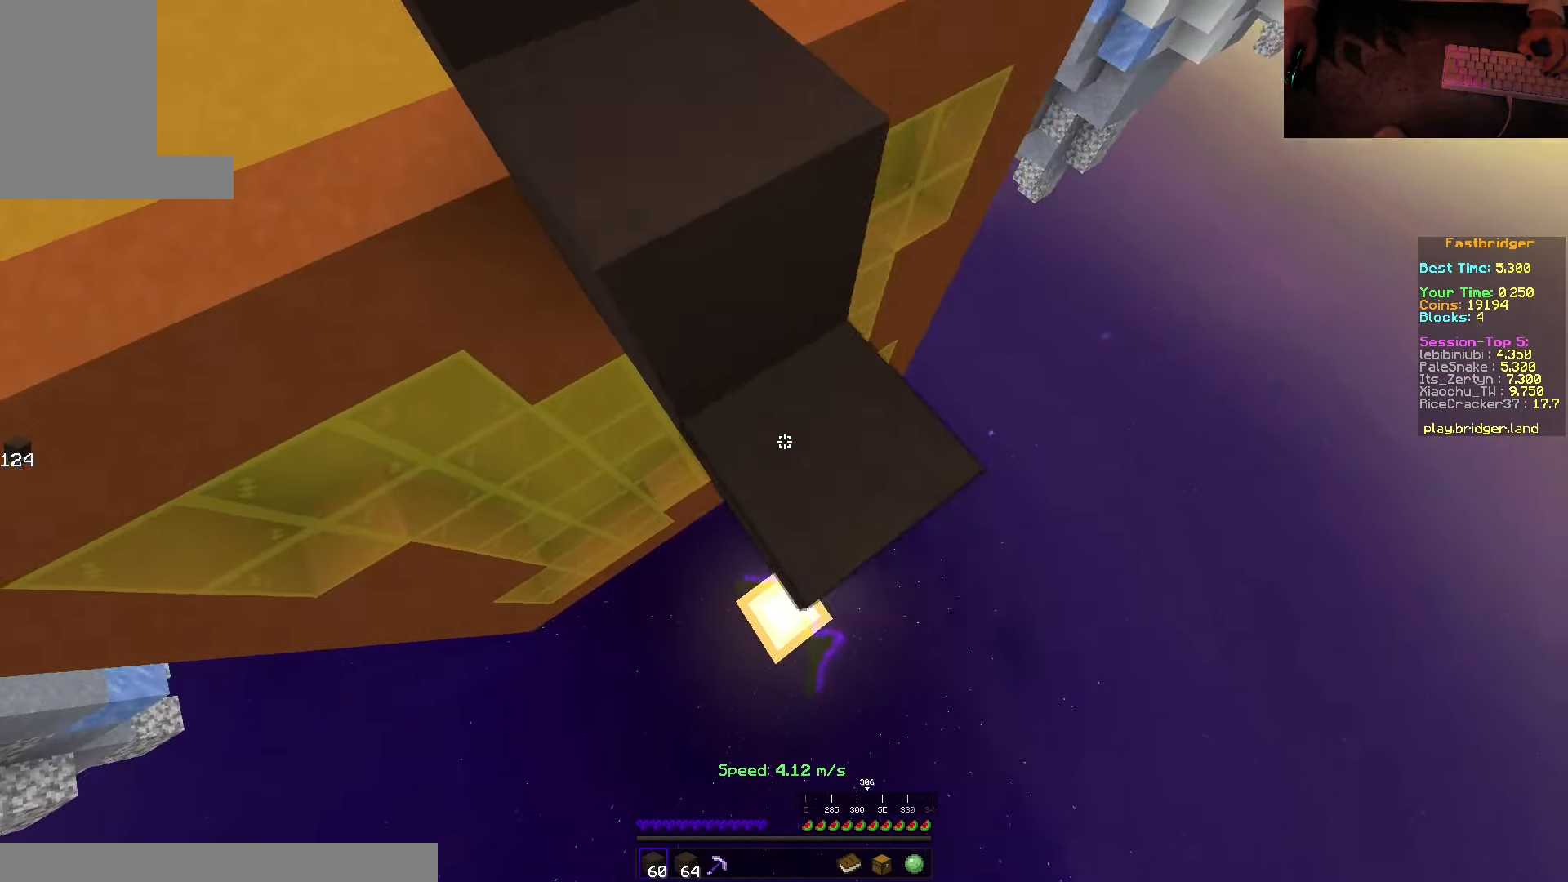
{"keys": ["d", "s", "space"], "mouse": [], "events": [[250, "s", "up"], [316, "mouse_right", "up"], [316, "w", "down"], [433, "w", "up"], [483, "s", "down"]]}
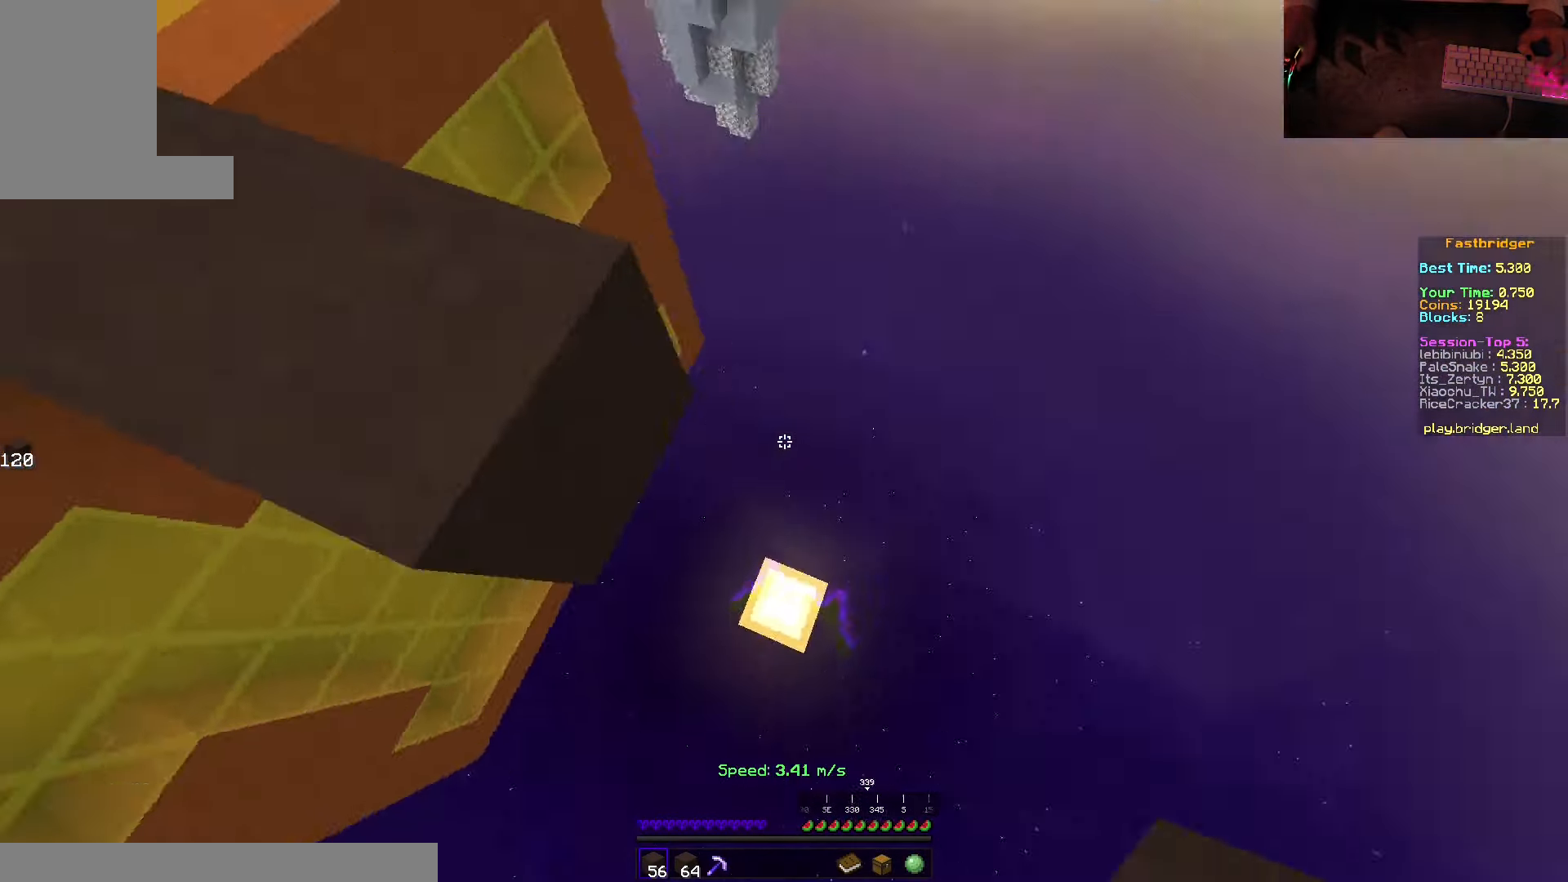
{"keys": [], "mouse": [], "events": [[250, "d", "up"], [266, "mouse_right", "down"], [350, "space", "up"], [450, "s", "up"], [483, "mouse_right", "up"]]}
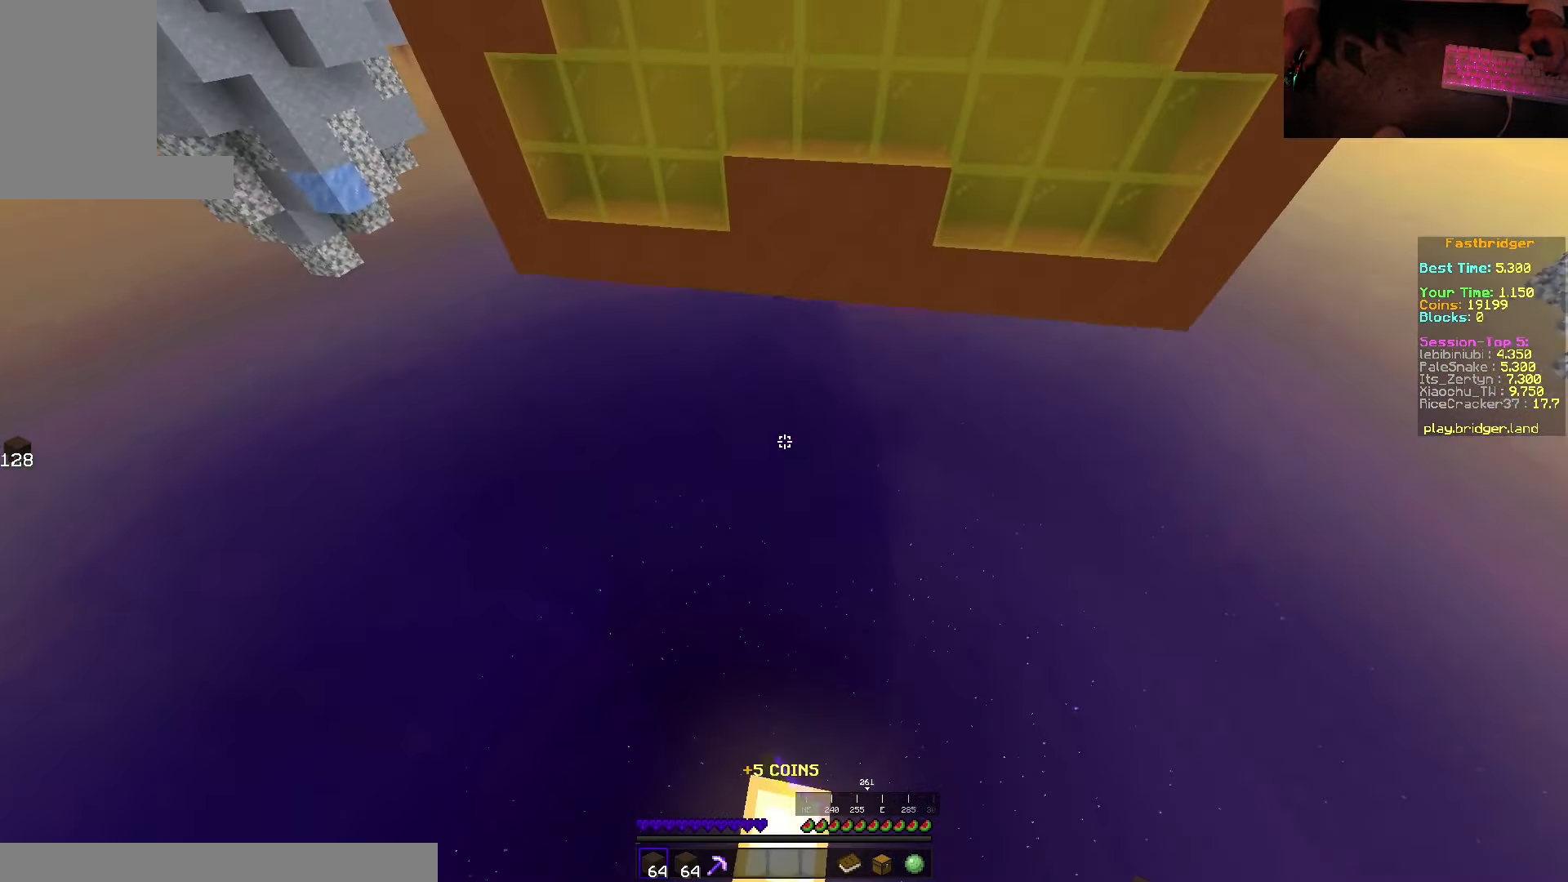
{"keys": ["space", "w"], "mouse": [], "events": [[350, "w", "down"], [466, "space", "down"]]}
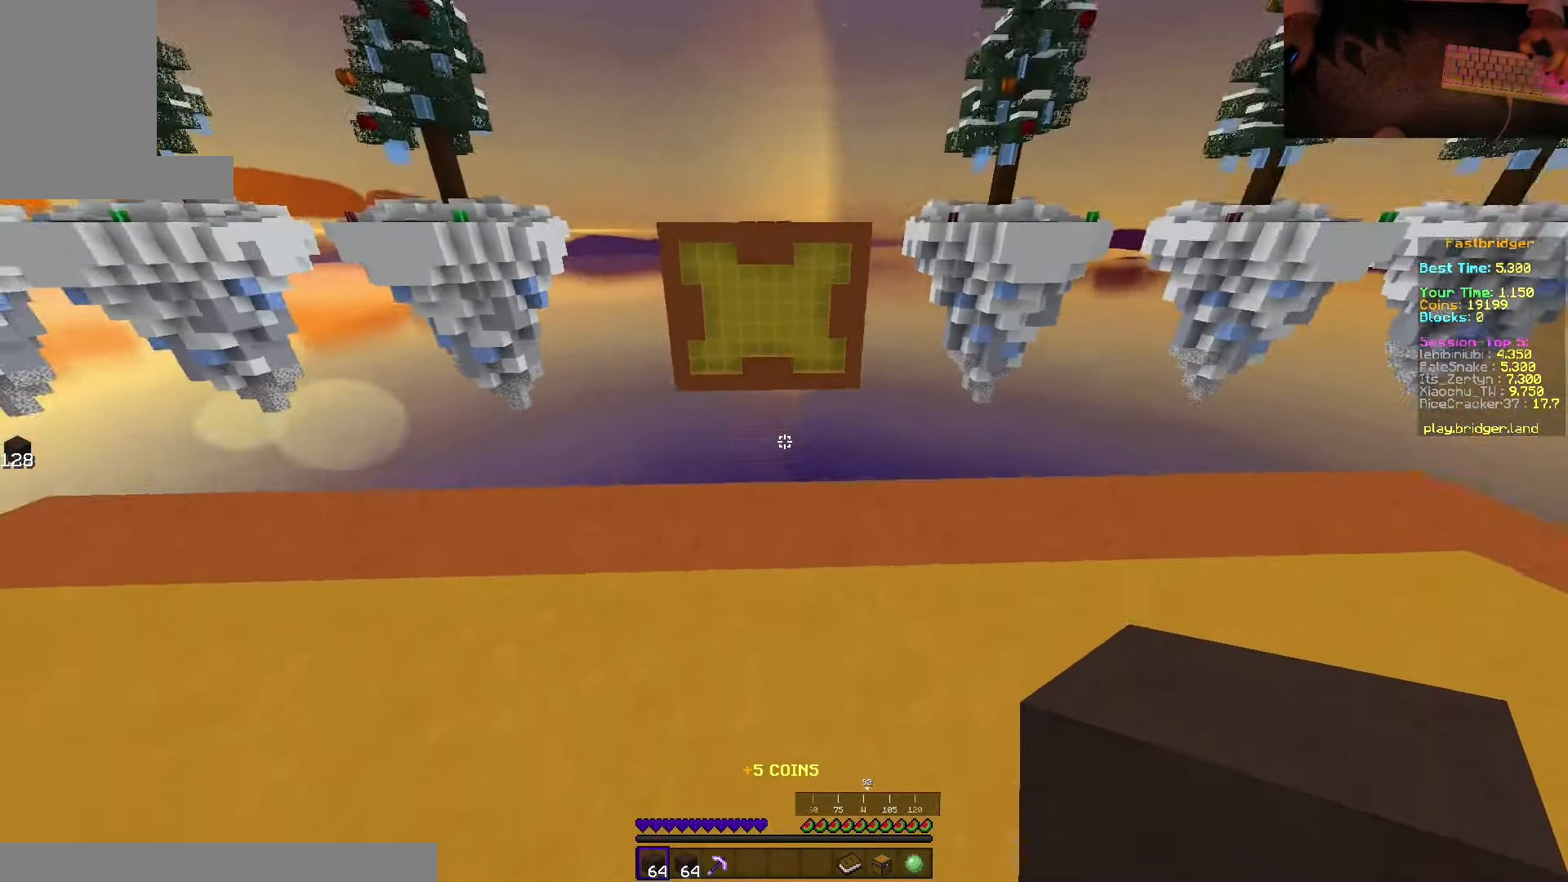
{"keys": ["d", "s", "space"], "mouse": [], "events": [[216, "d", "down"], [366, "w", "up"], [483, "s", "down"]]}
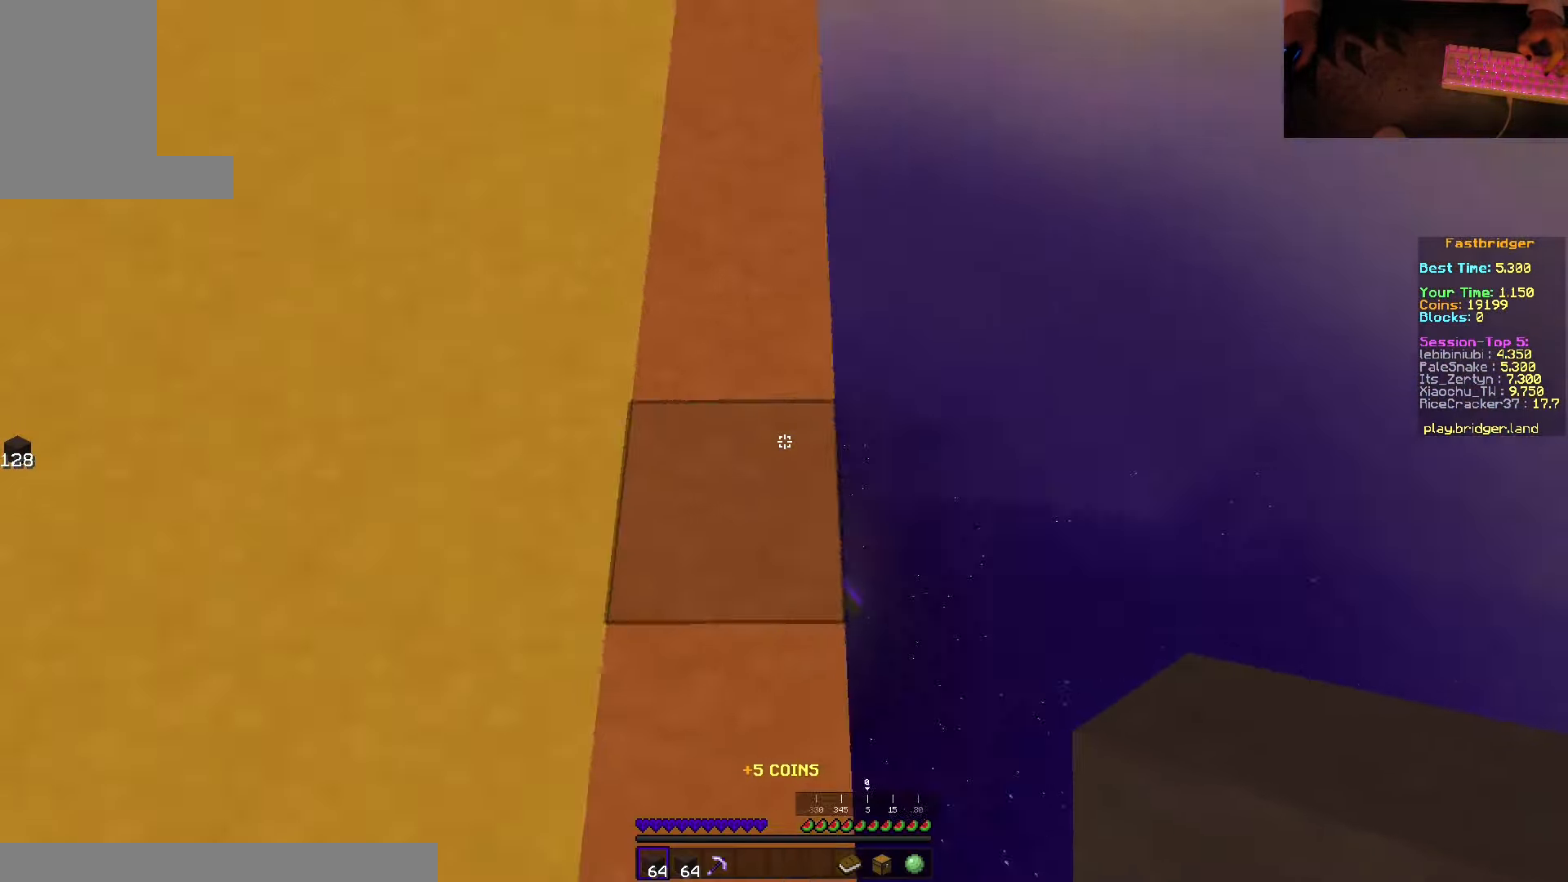
{"keys": ["d", "s", "space"], "mouse": ["right"], "events": [[266, "mouse_right", "down"]]}
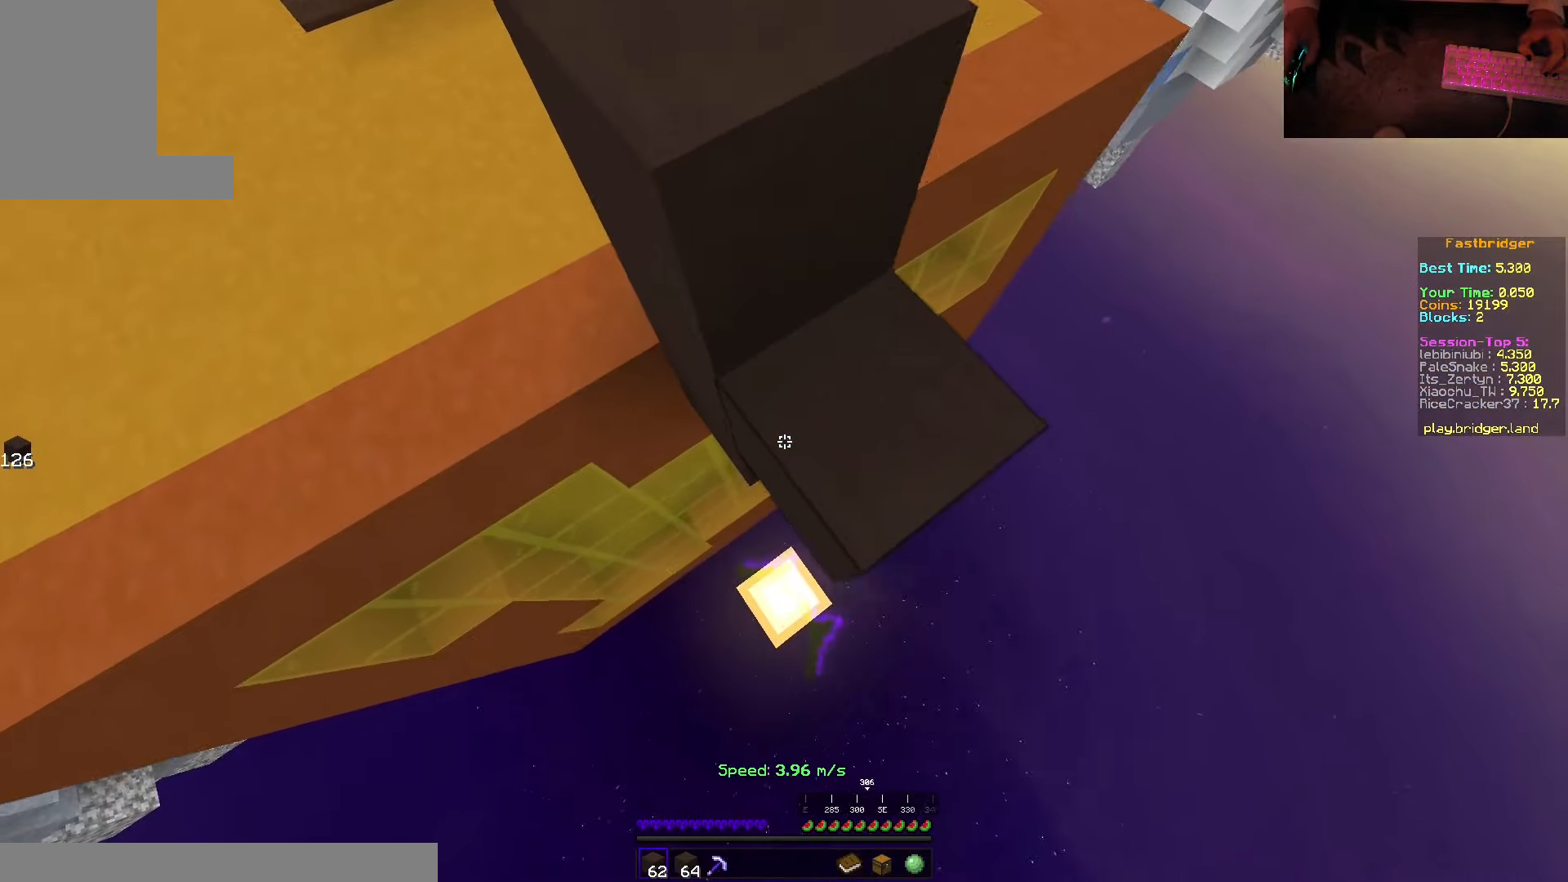
{"keys": ["d", "space", "w"], "mouse": [], "events": [[366, "s", "up"], [400, "w", "down"], [433, "mouse_right", "up"]]}
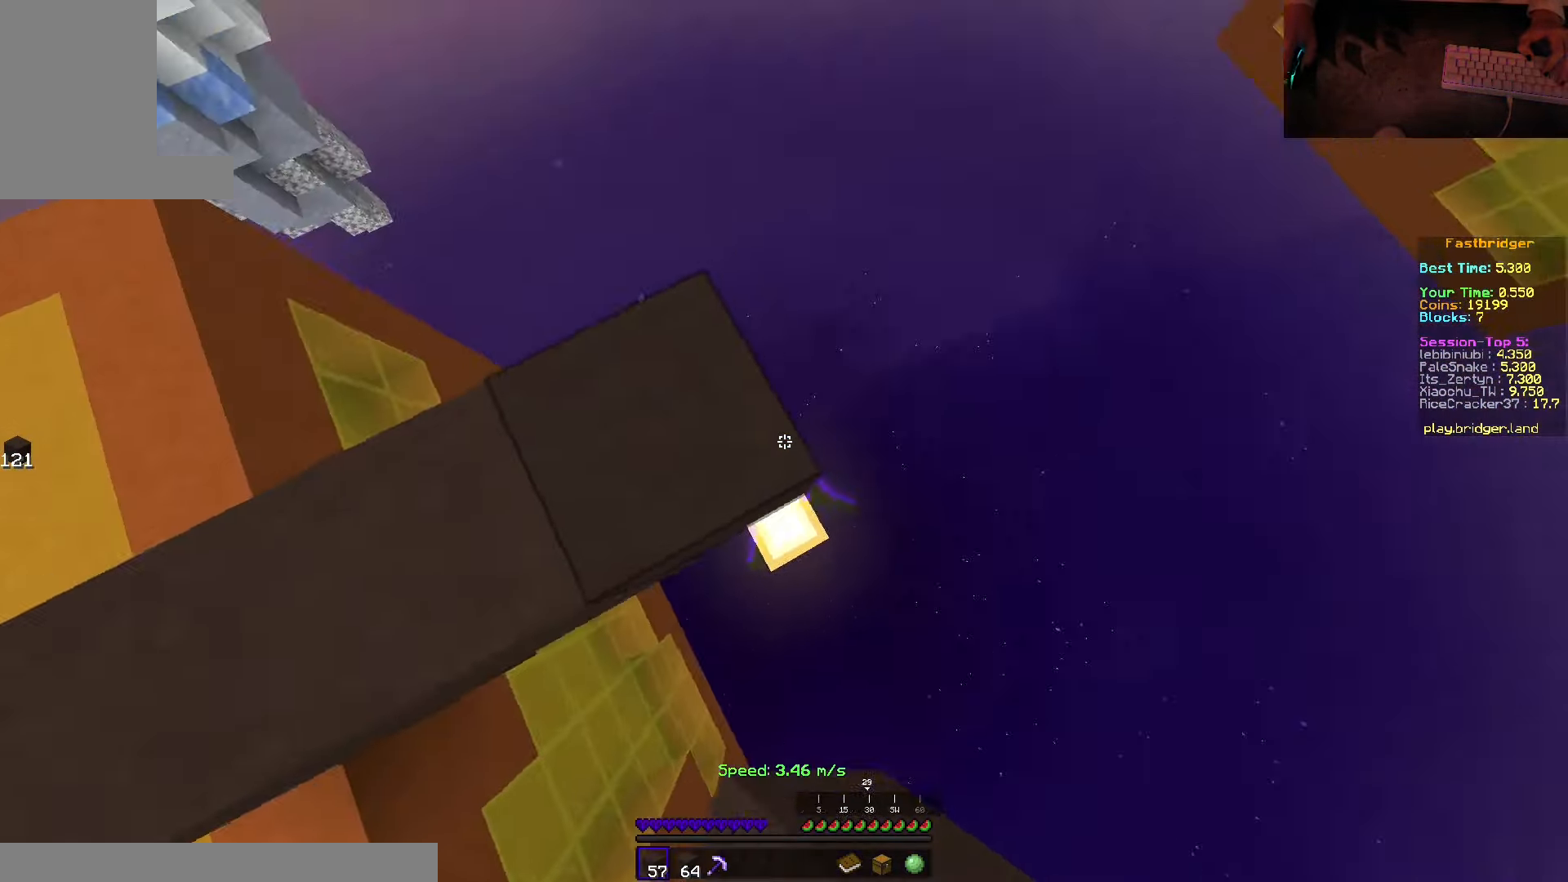
{"keys": ["d", "s", "space"], "mouse": ["right"], "events": [[16, "w", "up"], [83, "s", "down"], [383, "mouse_right", "down"]]}
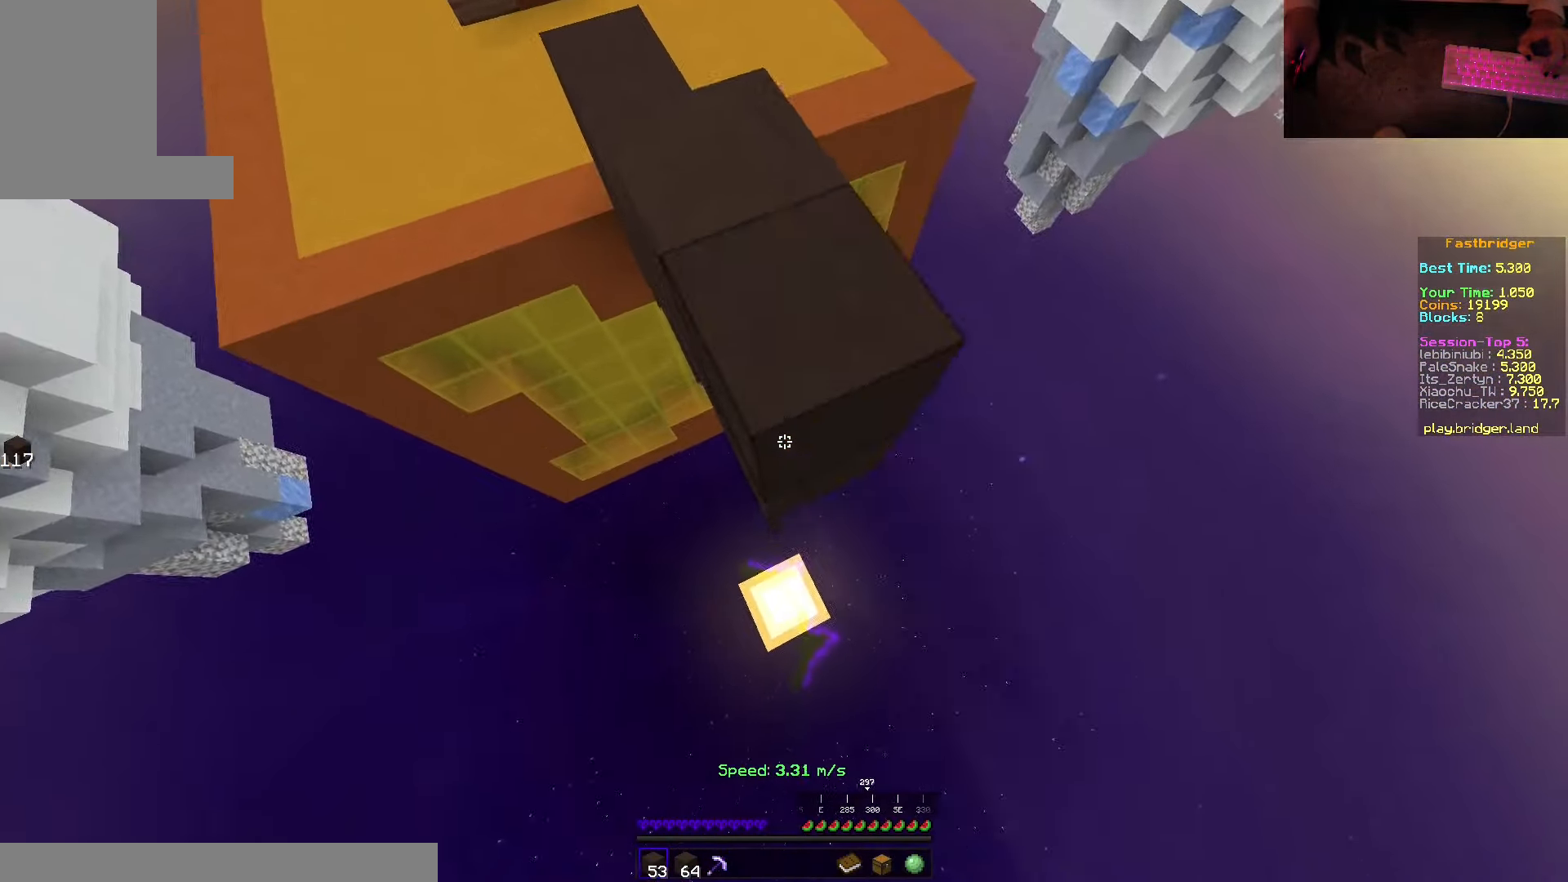
{"keys": ["d", "space"], "mouse": ["right"], "events": [[483, "s", "up"]]}
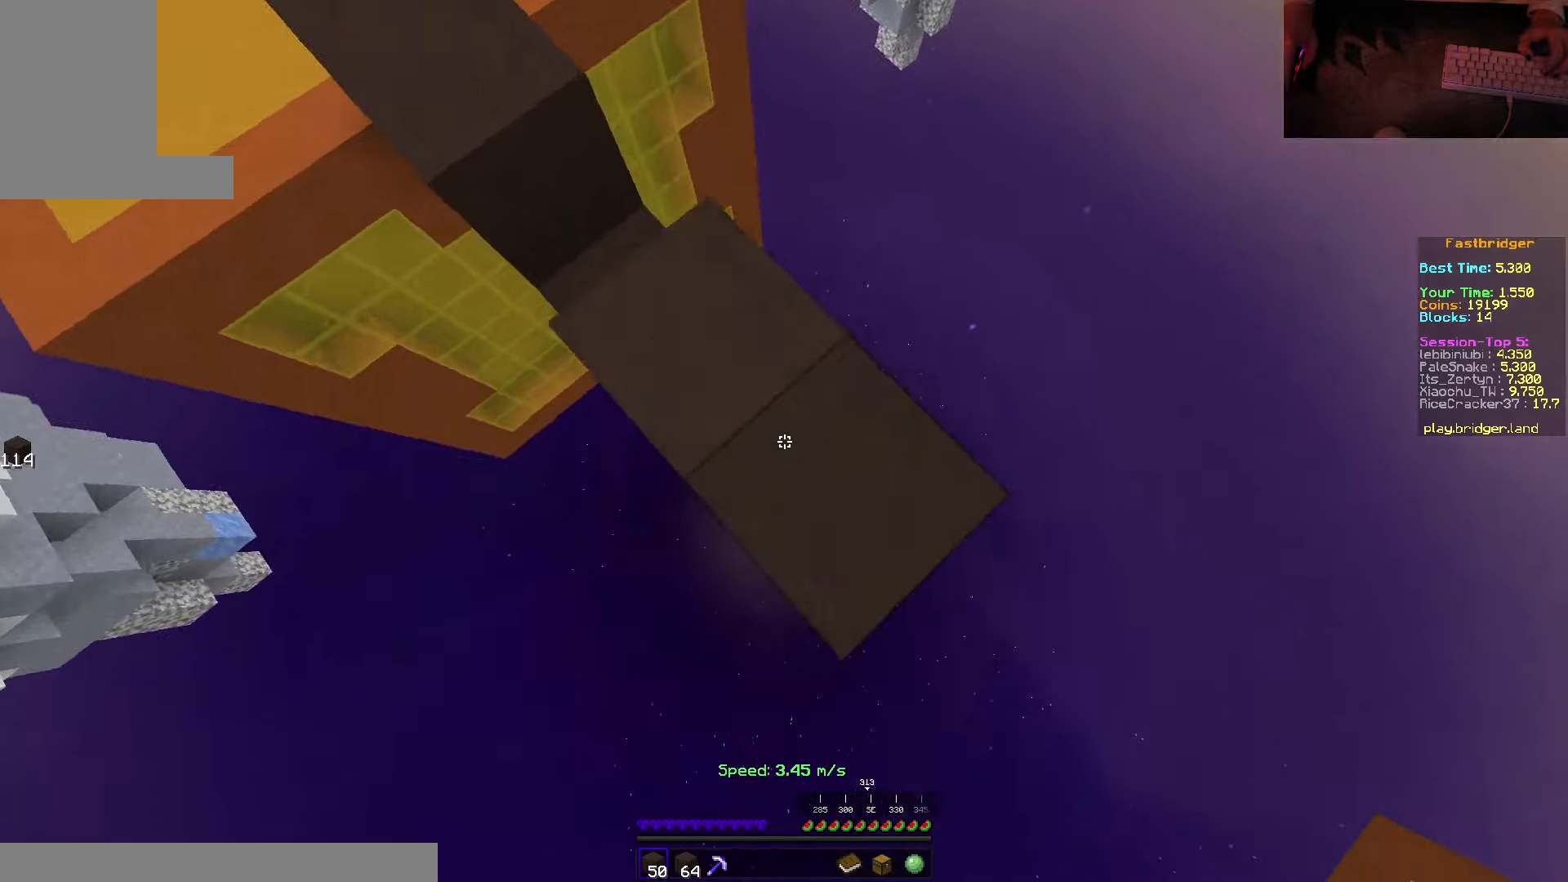
{"keys": ["s", "space"], "mouse": [], "events": [[33, "mouse_right", "up"], [67, "w", "down"], [167, "w", "up"], [250, "s", "down"], [400, "d", "up"]]}